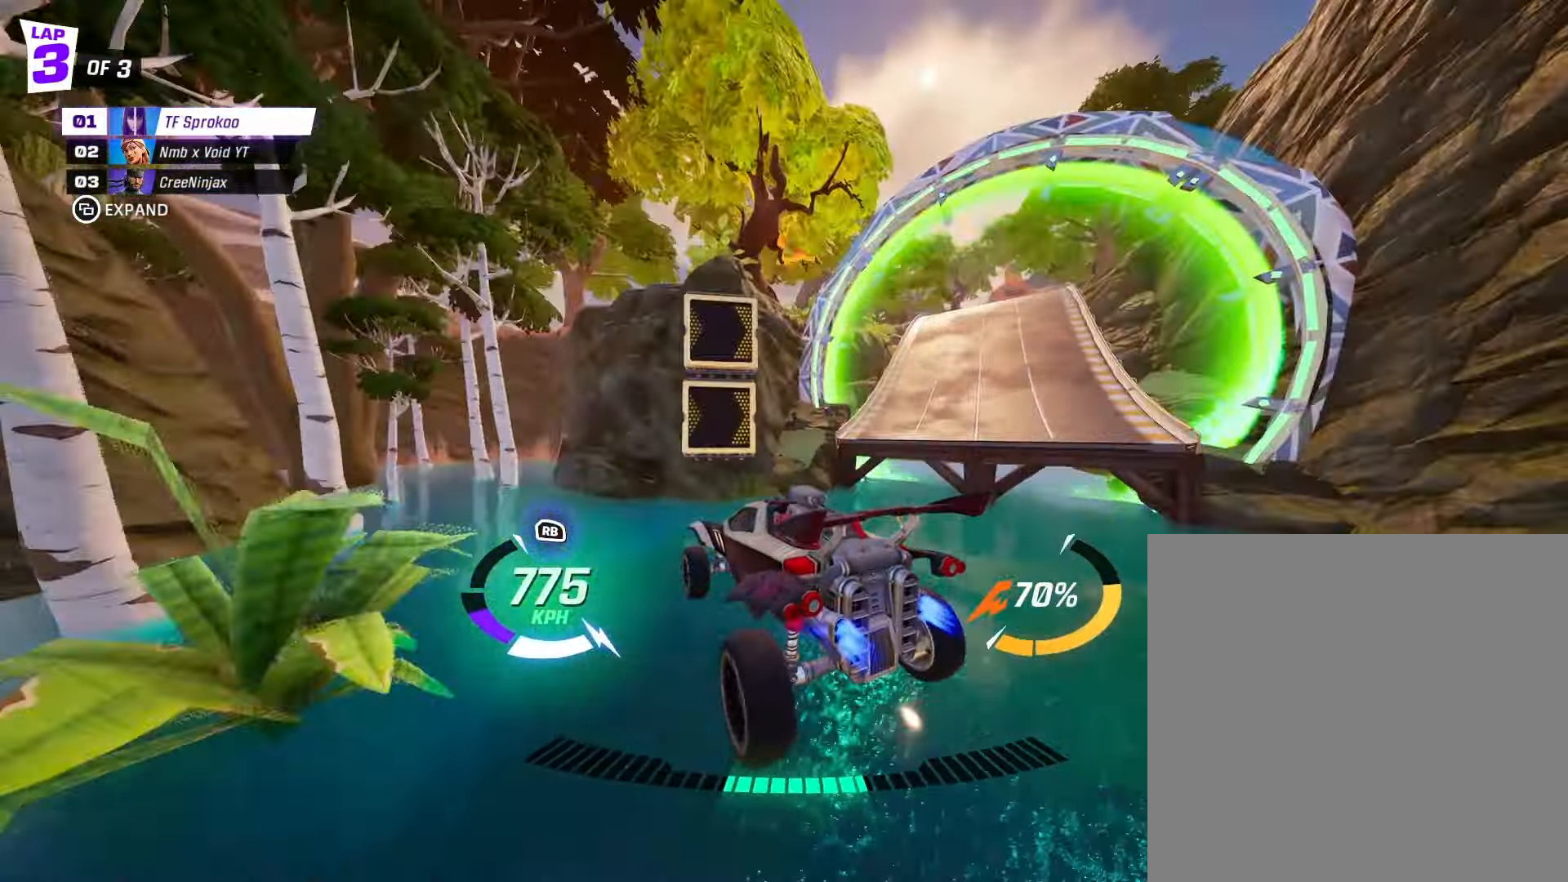
Gameplay with a controller (Xbox layout); each line is a JSON object with the inputs held at the frame after it. "events" lists button and stick changes between this image and that frame as [ms after this image, input, new state], when the widget could be followed in between. Not read: right_stick.
{"buttons": ["X", "R2"], "left_stick": "down", "events": [[33, "left_stick", "right"], [100, "L1", "down"], [233, "A", "down"], [266, "L1", "up"], [266, "left_stick", "down"], [400, "A", "up"]]}
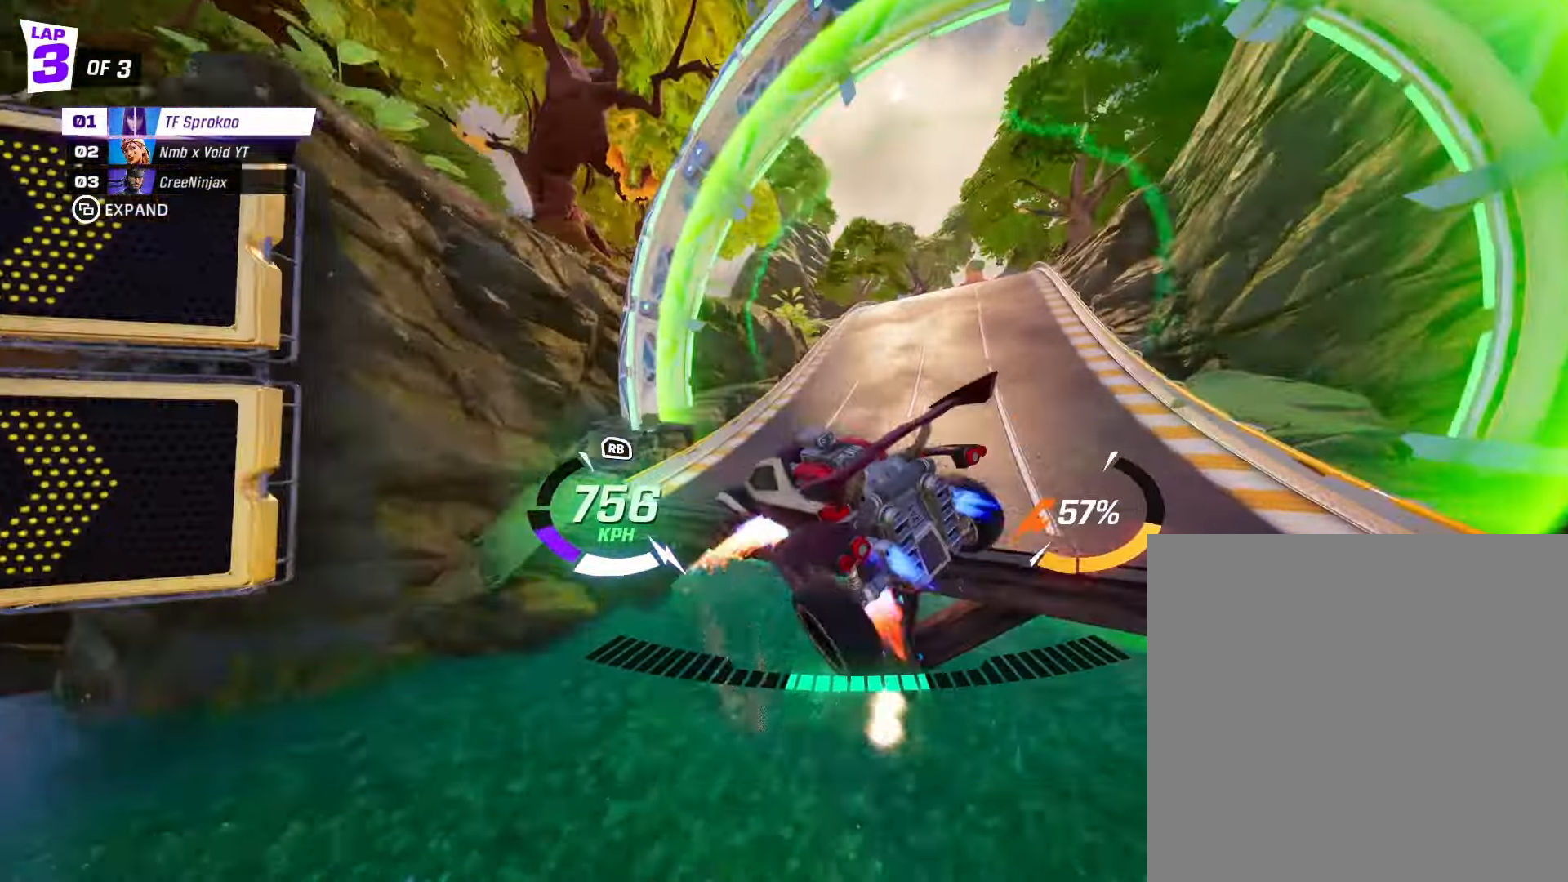
{"buttons": ["X", "R2"], "left_stick": "left", "events": [[166, "left_stick", "right"], [300, "left_stick", "center"], [433, "left_stick", "left"]]}
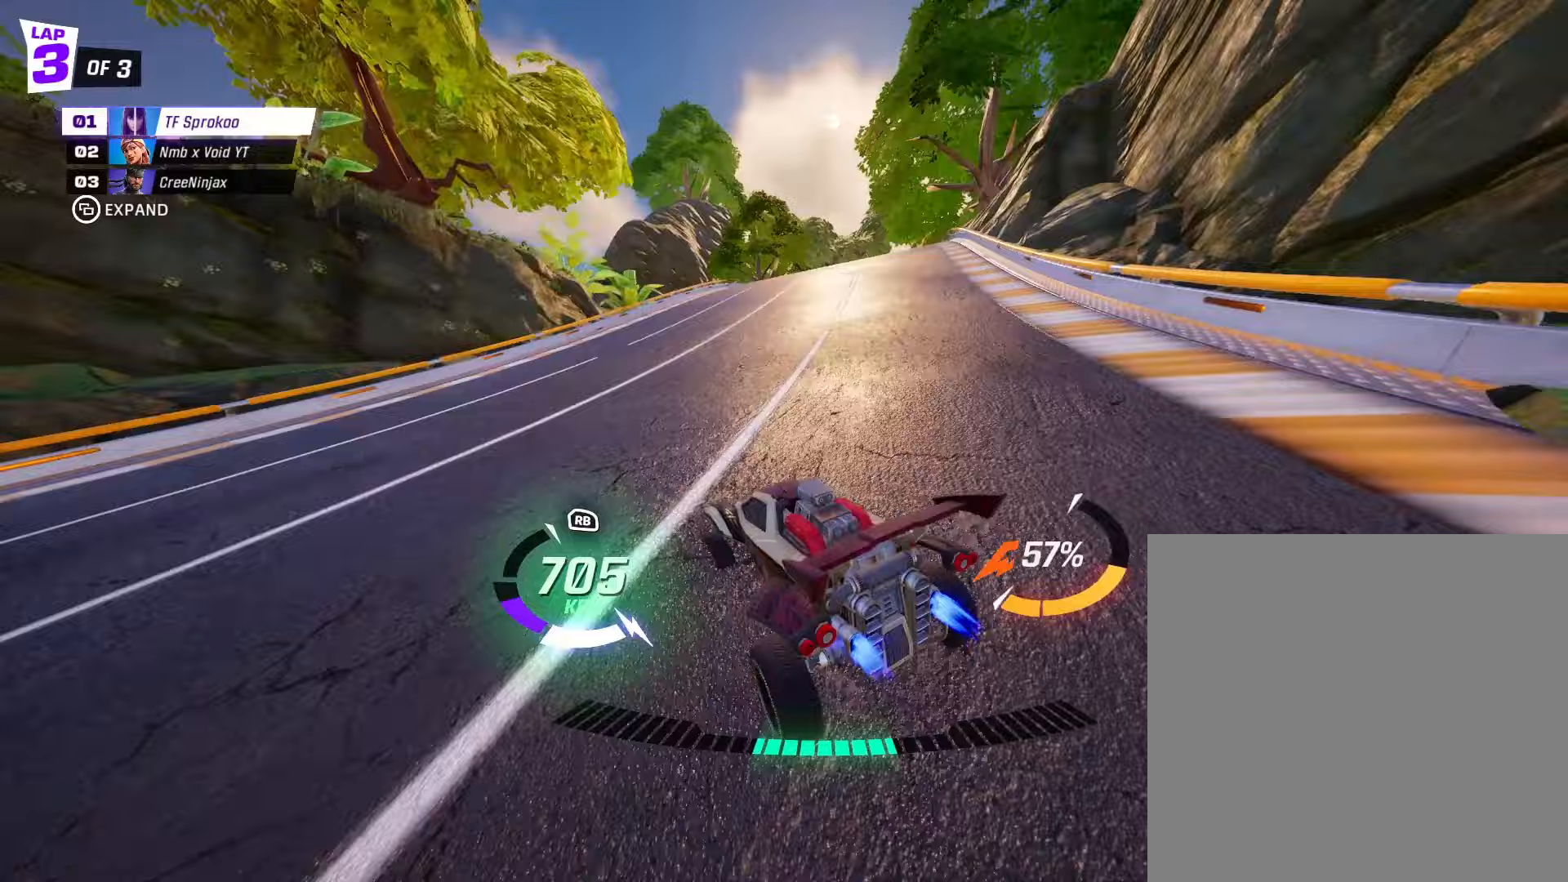
{"buttons": ["X", "R2"], "left_stick": "center", "events": [[167, "left_stick", "center"], [333, "left_stick", "down-left"], [467, "left_stick", "center"]]}
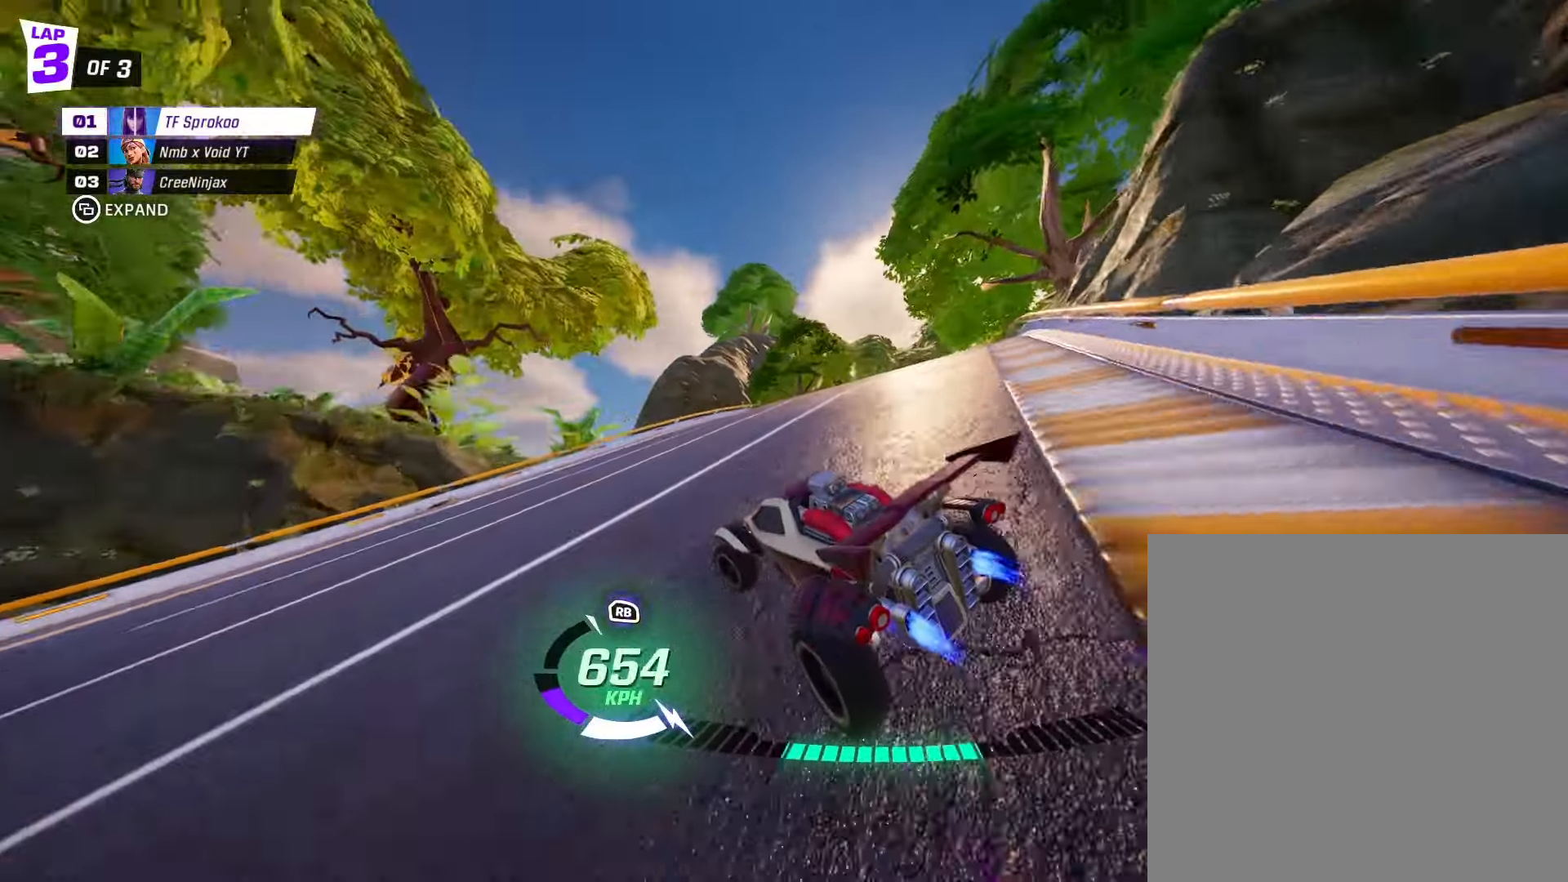
{"buttons": ["X", "R2"], "left_stick": "right", "events": [[67, "left_stick", "down-left"], [233, "X", "up"], [233, "left_stick", "center"], [367, "X", "down"], [367, "left_stick", "right"]]}
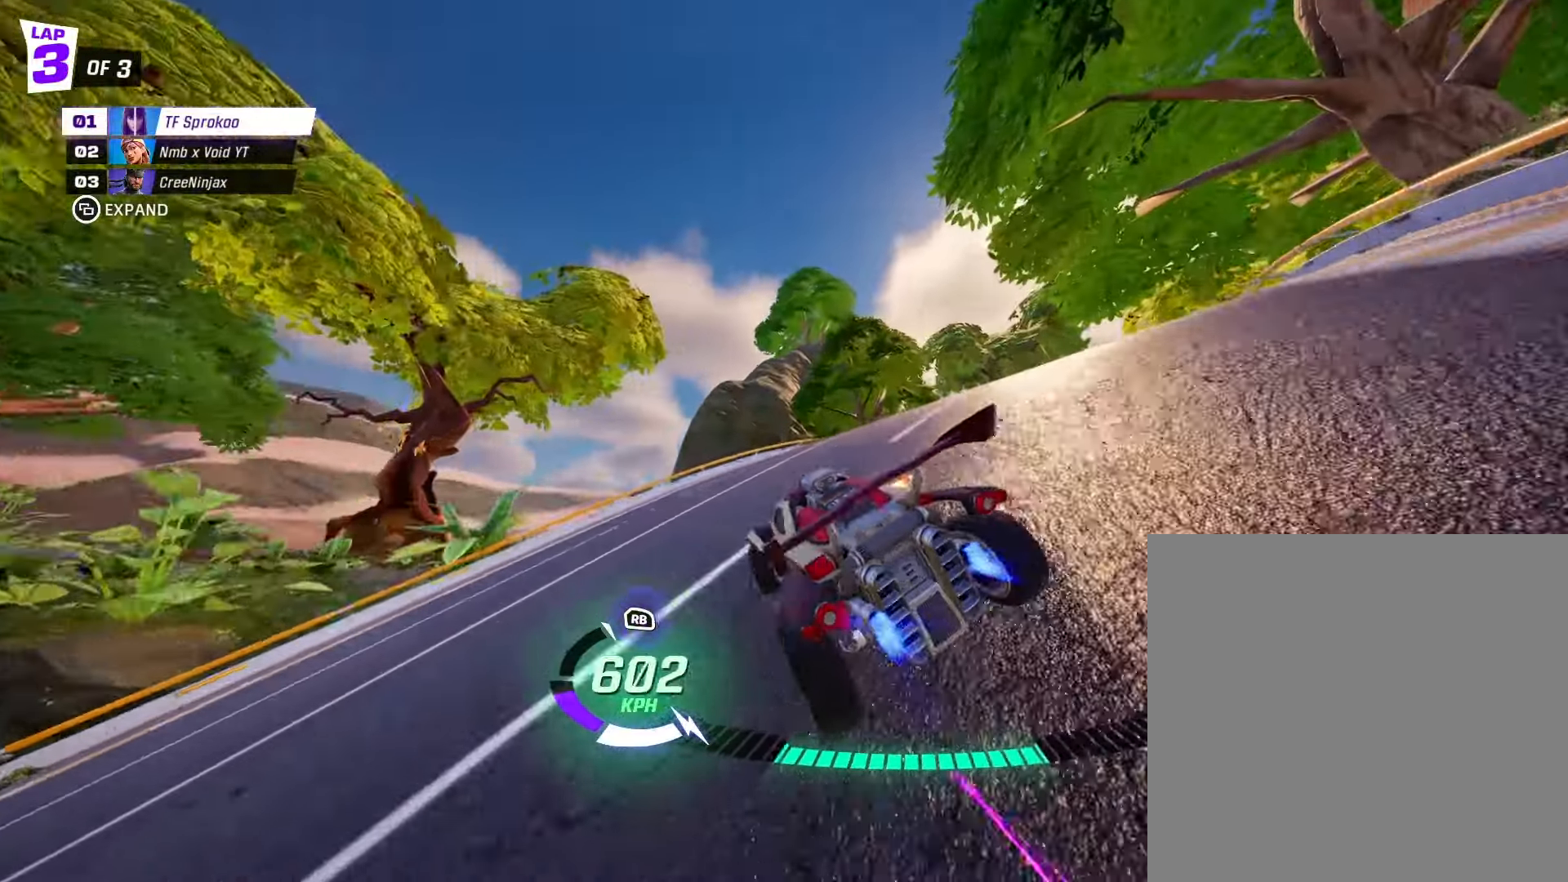
{"buttons": ["X", "R2"], "left_stick": "center", "events": [[433, "left_stick", "center"]]}
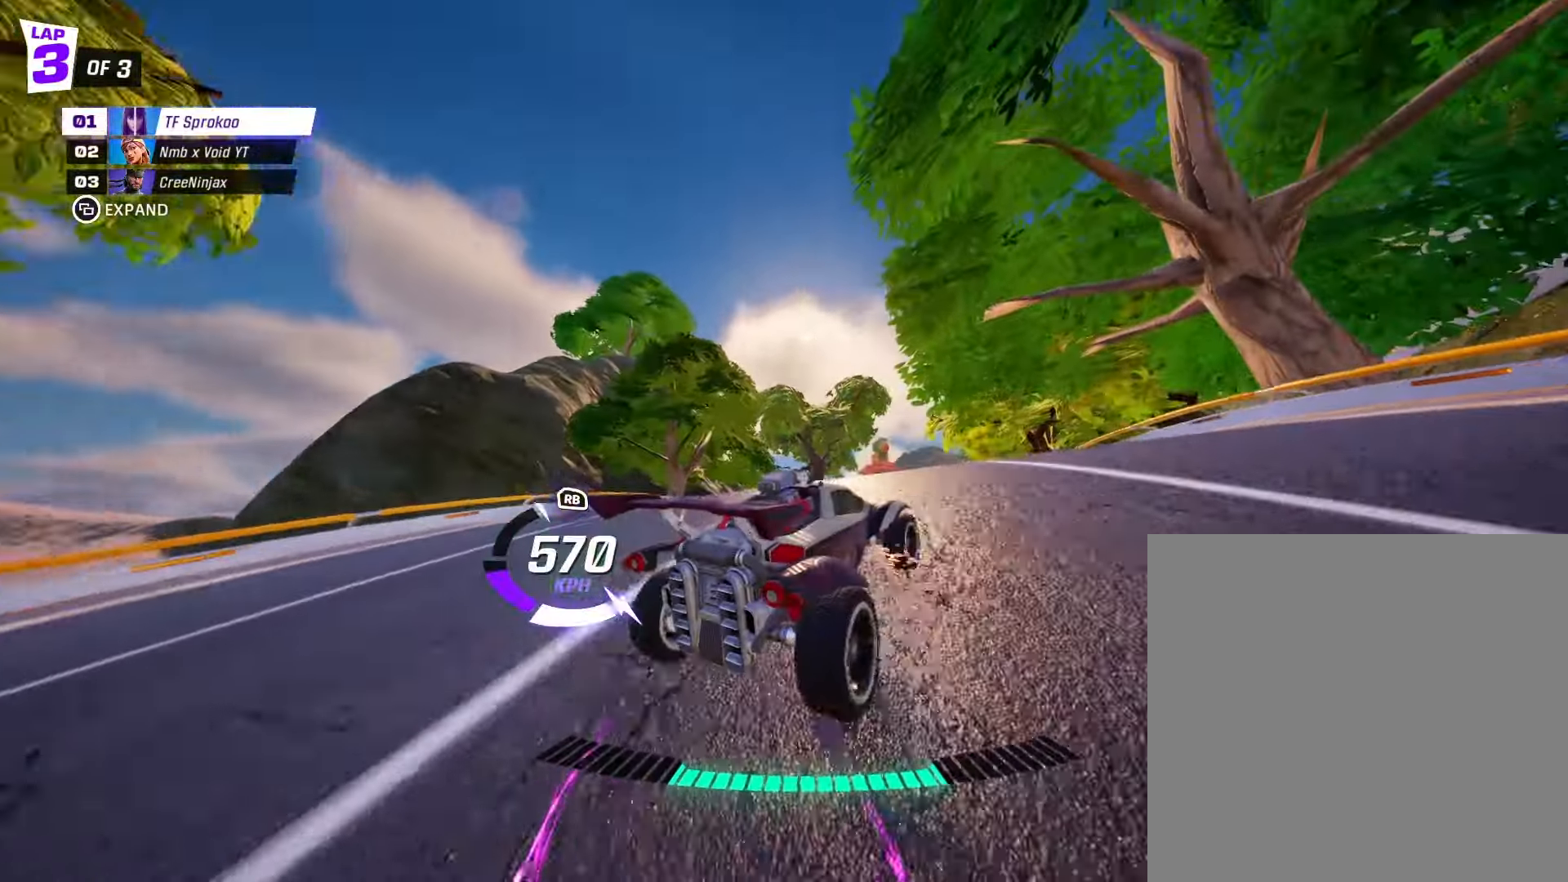
{"buttons": ["X", "R2"], "left_stick": "center", "events": [[267, "left_stick", "right"], [433, "left_stick", "center"]]}
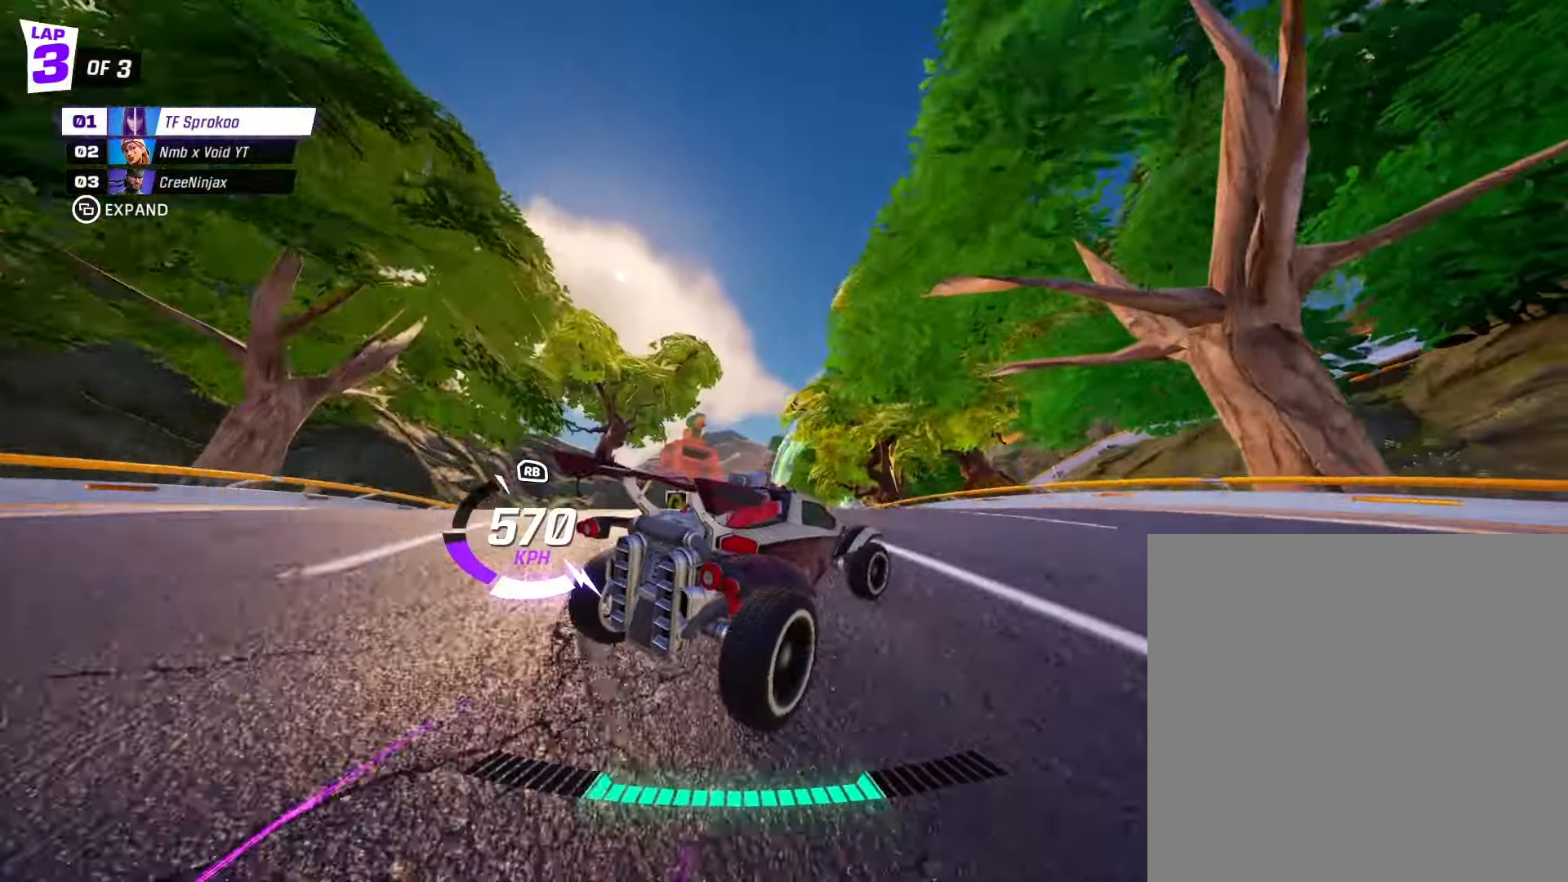
{"buttons": ["X", "R2"], "left_stick": "center", "events": [[133, "left_stick", "right"], [233, "X", "up"], [233, "left_stick", "center"], [300, "left_stick", "left"], [367, "X", "down"], [467, "left_stick", "center"]]}
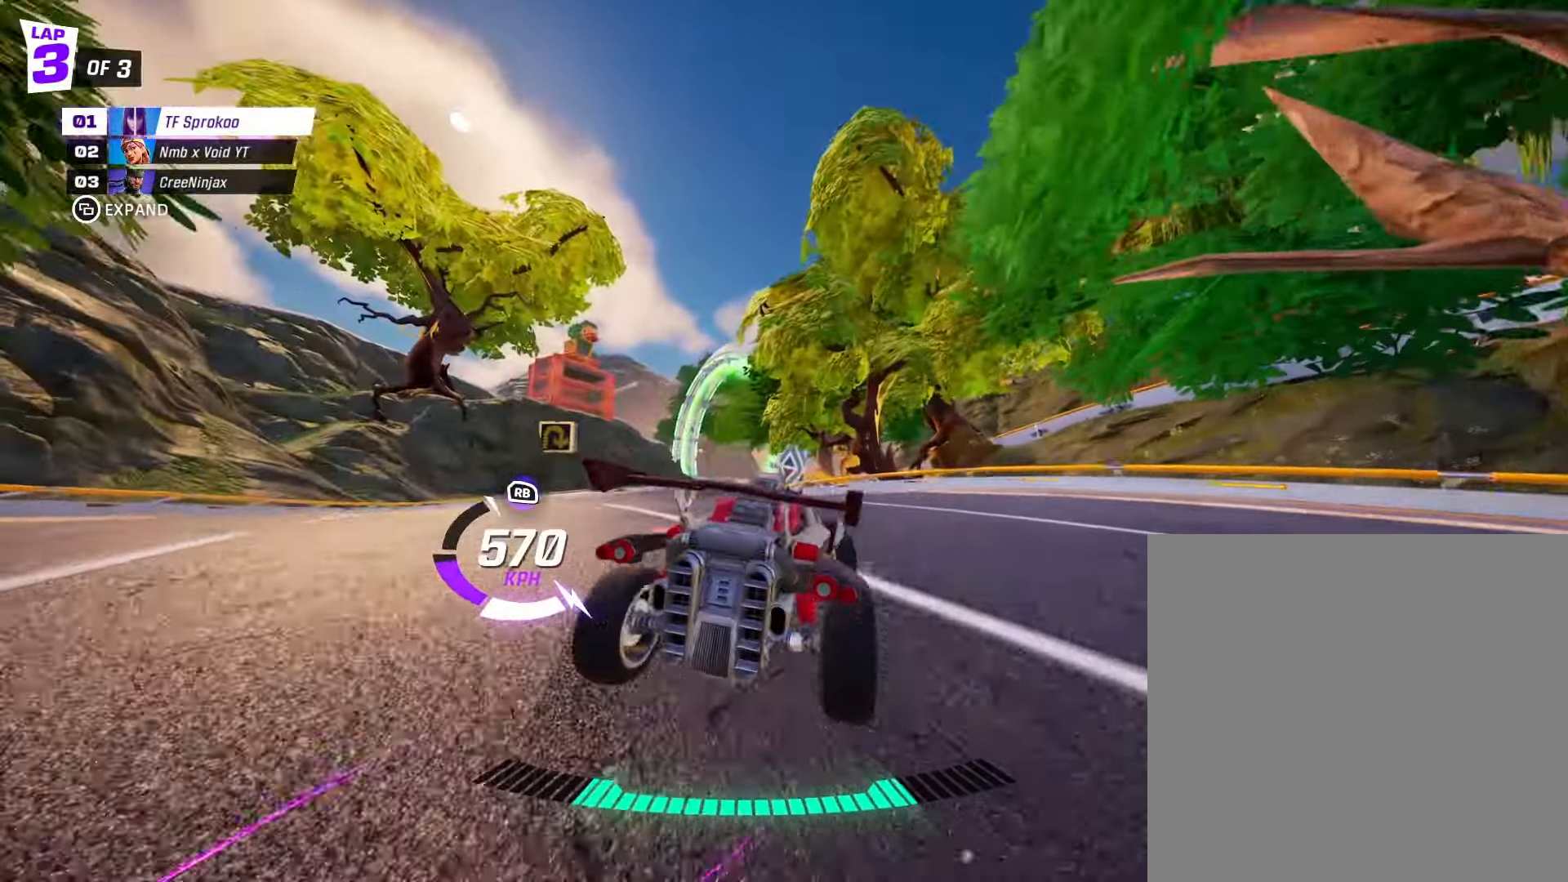
{"buttons": ["X", "R2"], "left_stick": "right", "events": [[33, "X", "up"], [67, "left_stick", "left"], [233, "left_stick", "center"], [467, "X", "down"], [467, "left_stick", "right"]]}
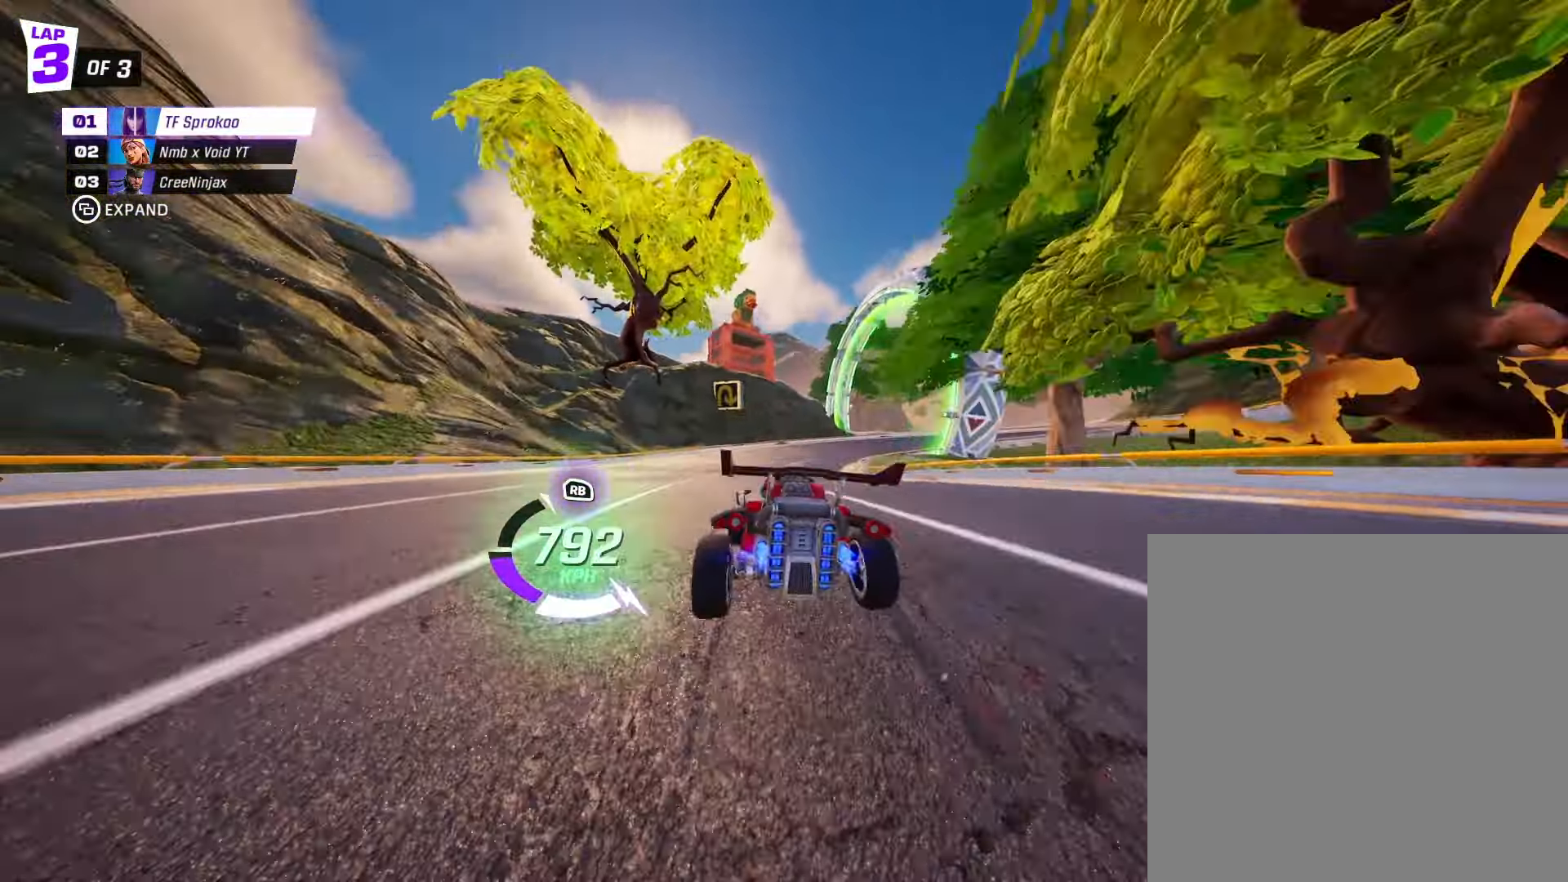
{"buttons": ["X", "R2"], "left_stick": "right", "events": [[167, "left_stick", "center"], [367, "left_stick", "right"]]}
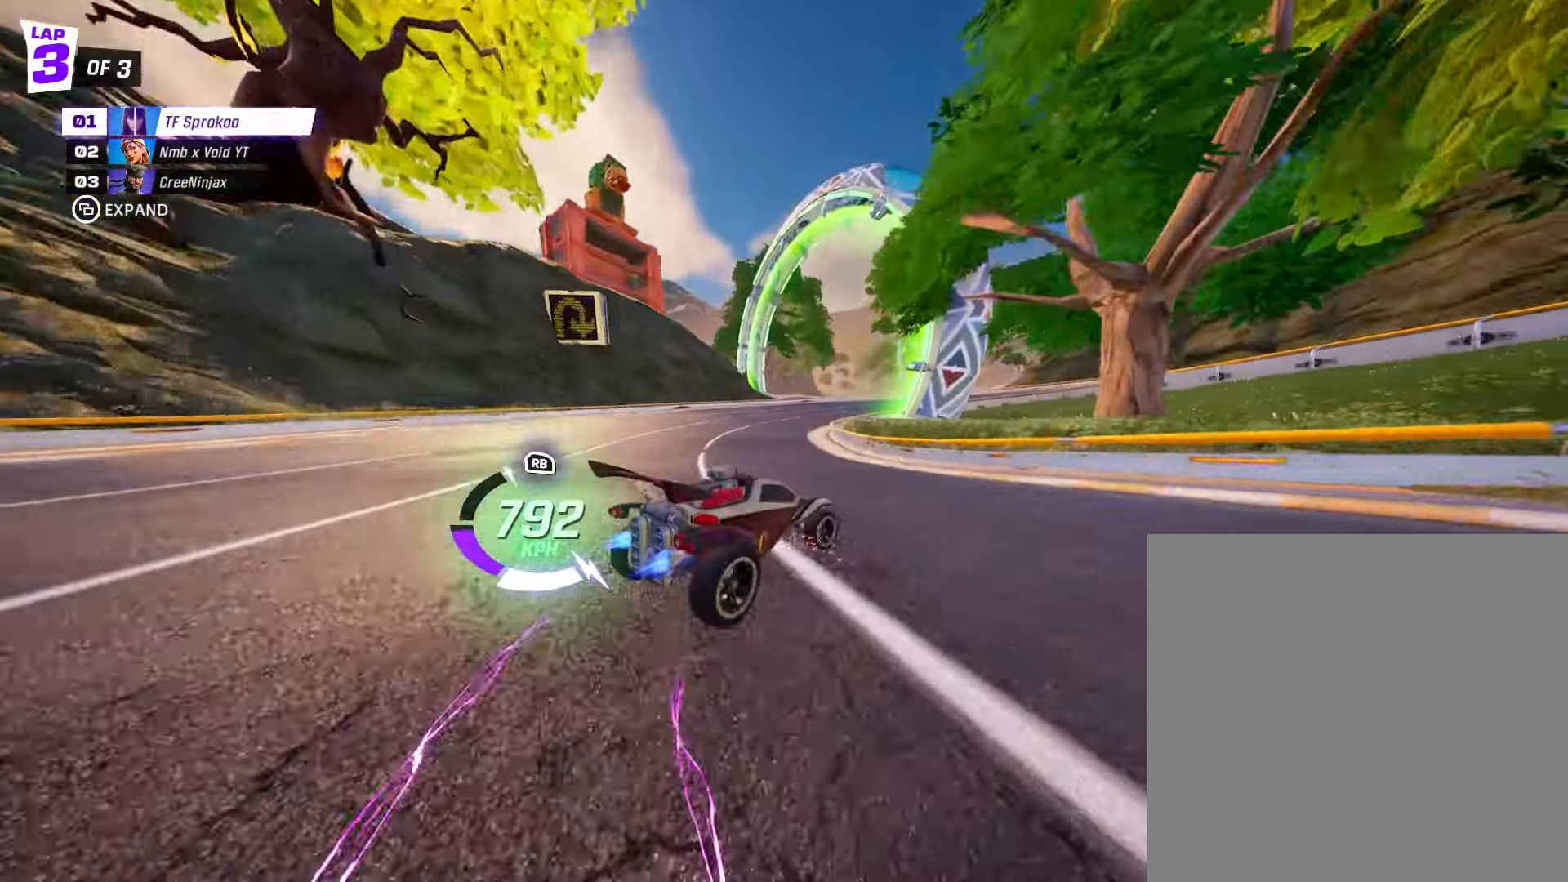
{"buttons": ["X", "R2"], "left_stick": "right", "events": [[33, "left_stick", "center"], [167, "left_stick", "right"], [300, "left_stick", "center"], [433, "left_stick", "right"]]}
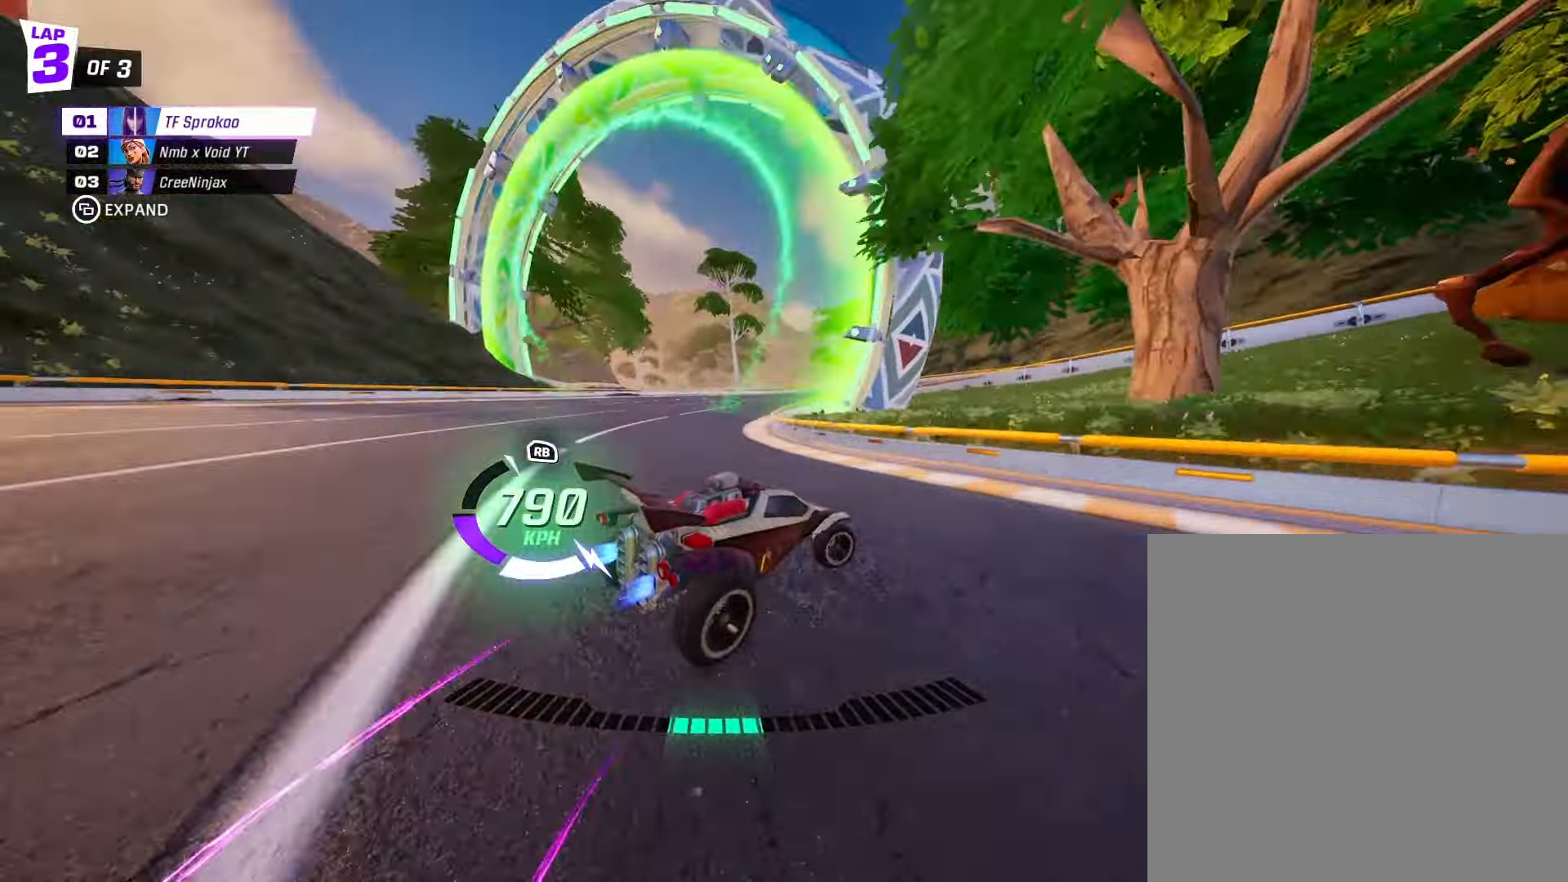
{"buttons": ["X", "R2"], "left_stick": "center", "events": [[167, "left_stick", "center"], [267, "left_stick", "right"], [433, "left_stick", "center"]]}
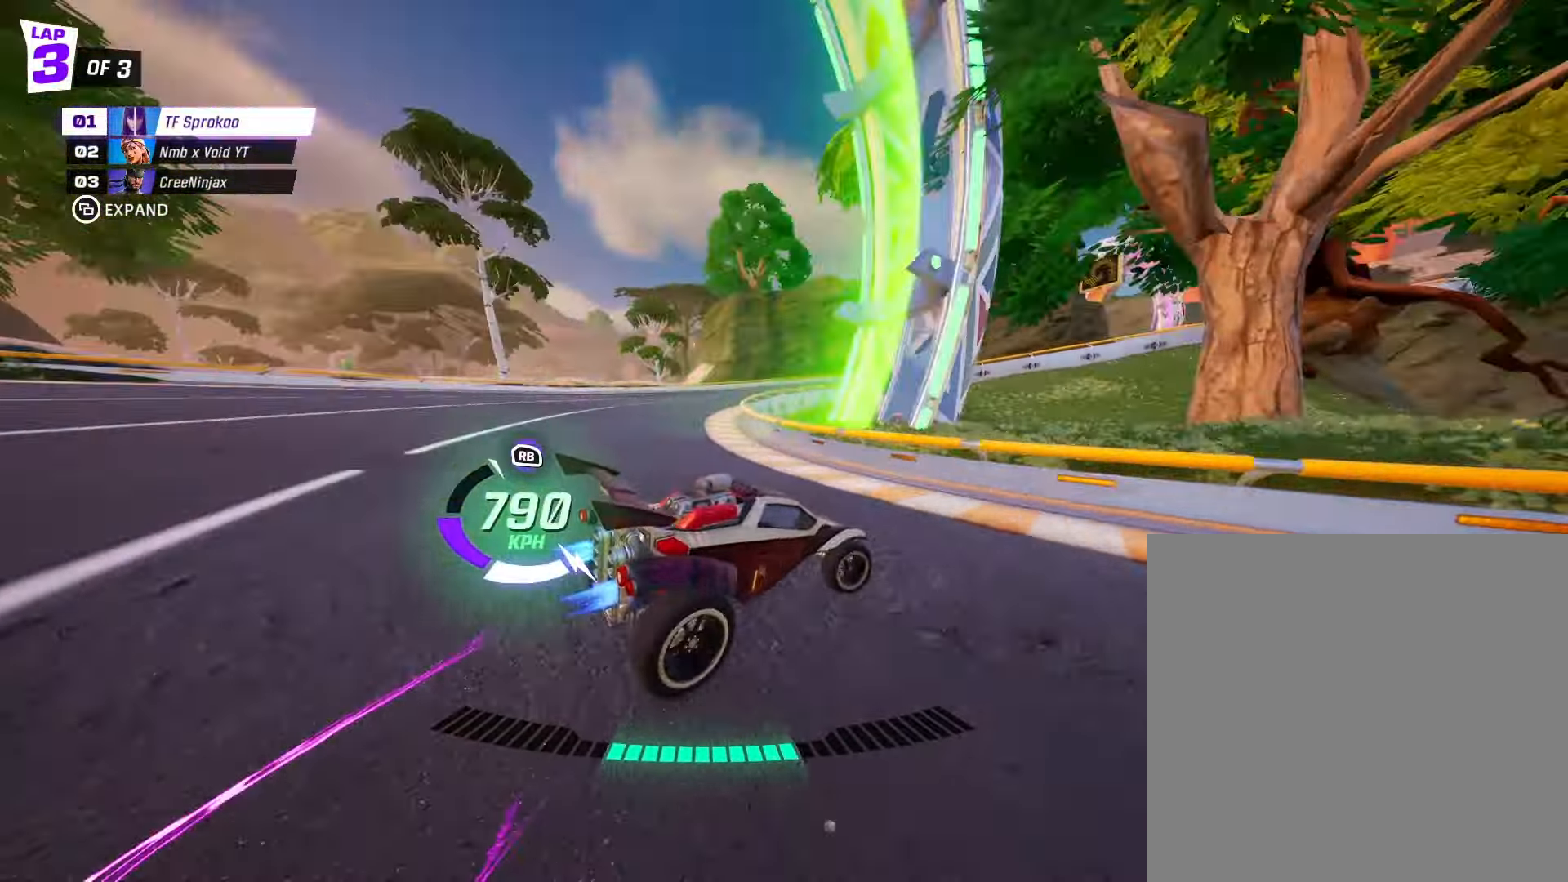
{"buttons": ["X", "R2"], "left_stick": "center", "events": [[133, "left_stick", "right"], [467, "left_stick", "center"]]}
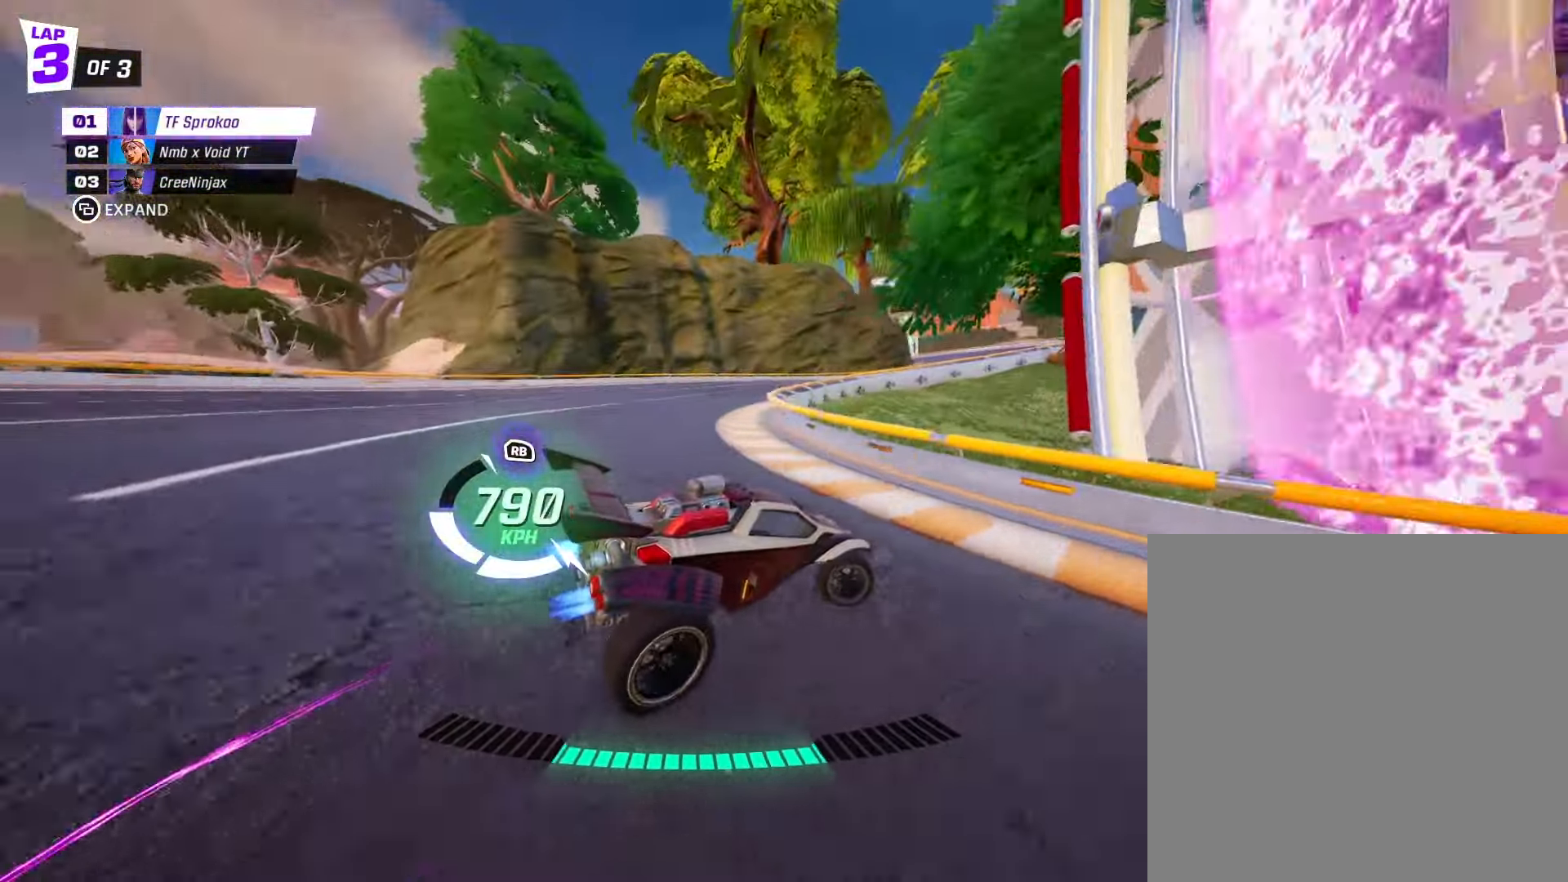
{"buttons": ["X", "R2"], "left_stick": "right", "events": [[33, "left_stick", "right"]]}
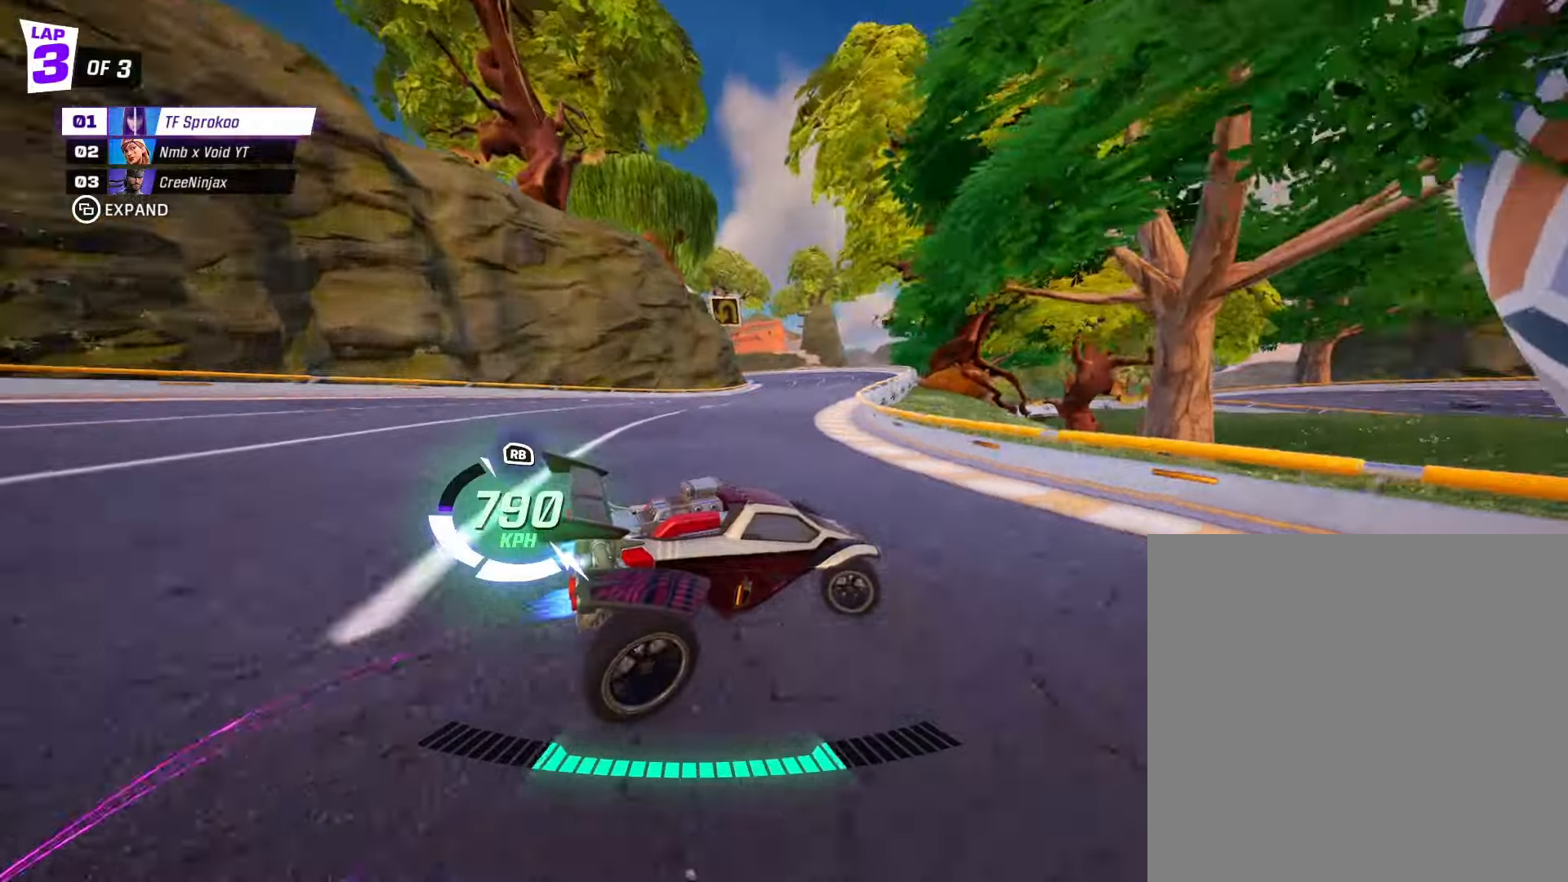
{"buttons": ["X", "R2"], "left_stick": "left", "events": [[167, "X", "up"], [167, "left_stick", "center"], [400, "left_stick", "left"], [434, "X", "down"]]}
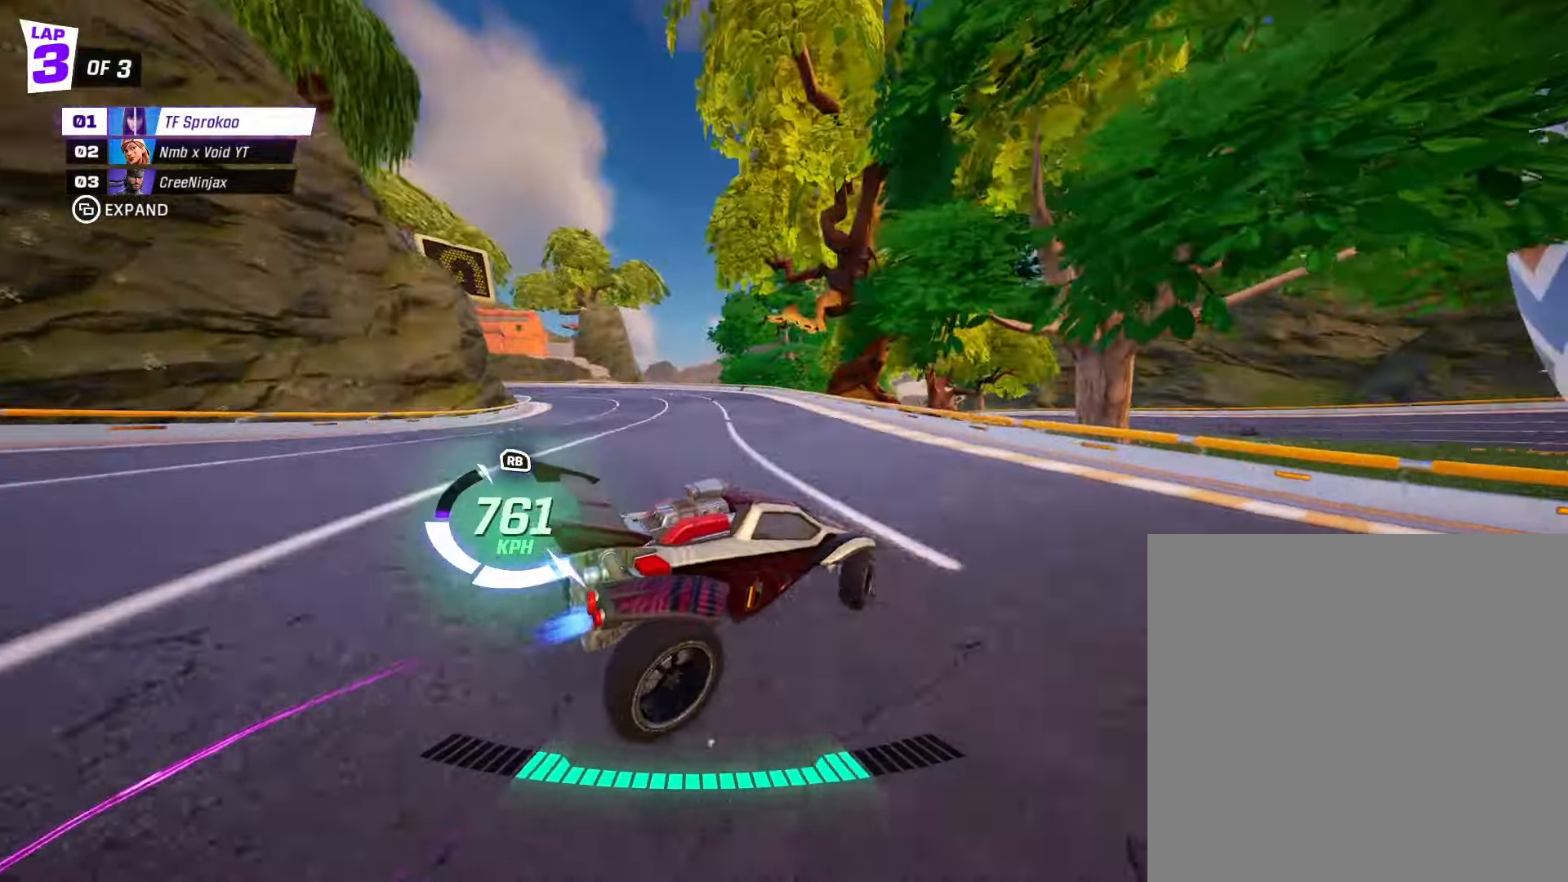
{"buttons": ["X", "R2"], "left_stick": "left", "events": [[67, "left_stick", "up-left"], [167, "X", "up"], [167, "left_stick", "center"], [267, "left_stick", "left"], [434, "X", "down"]]}
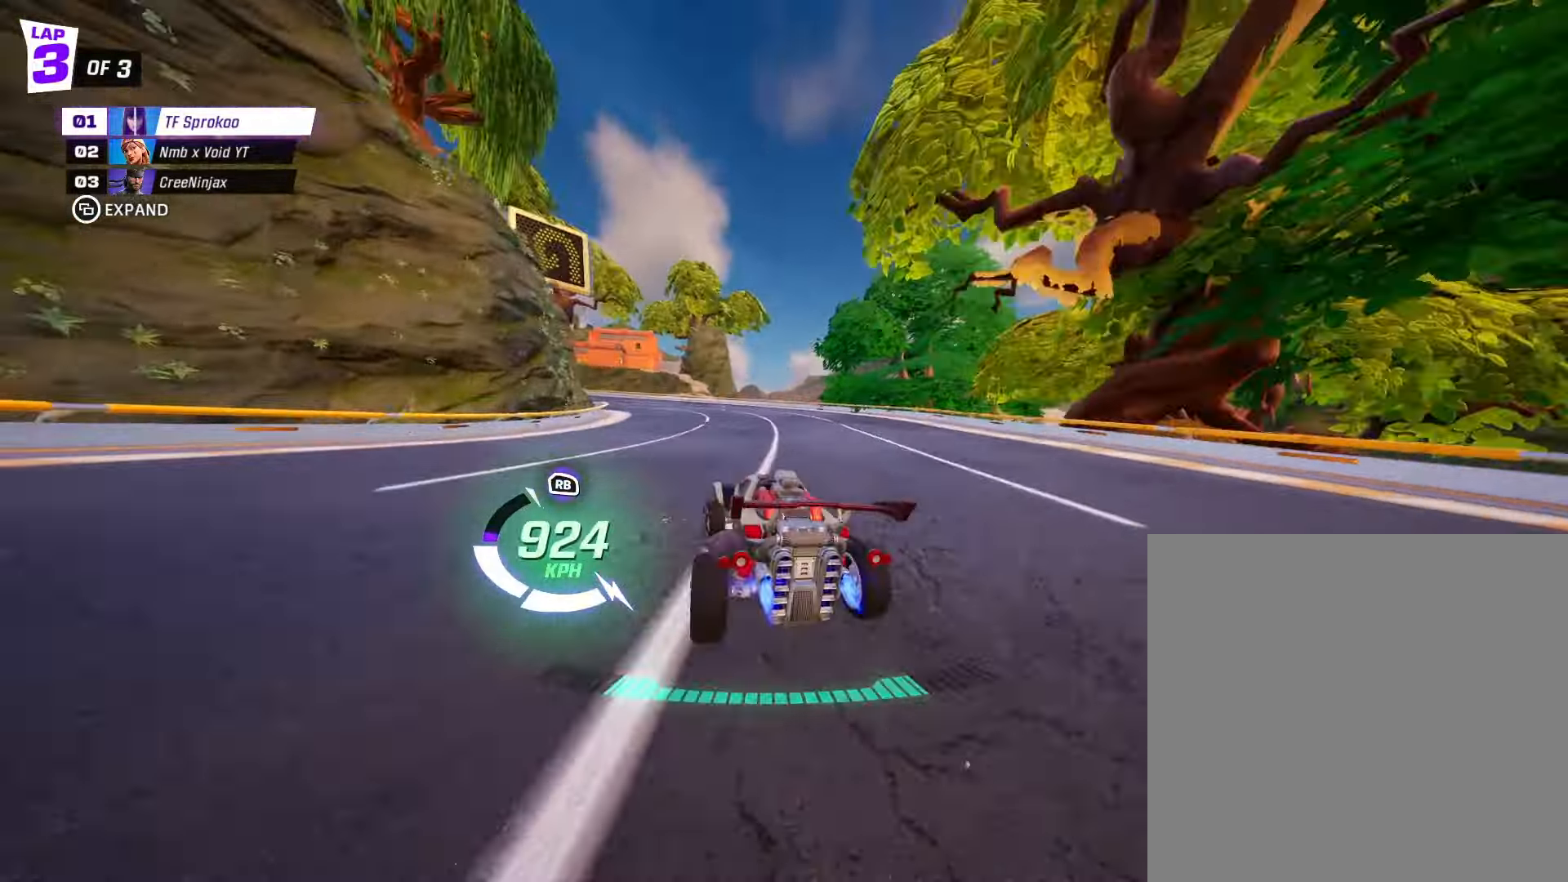
{"buttons": ["X", "R2"], "left_stick": "center", "events": [[334, "left_stick", "center"]]}
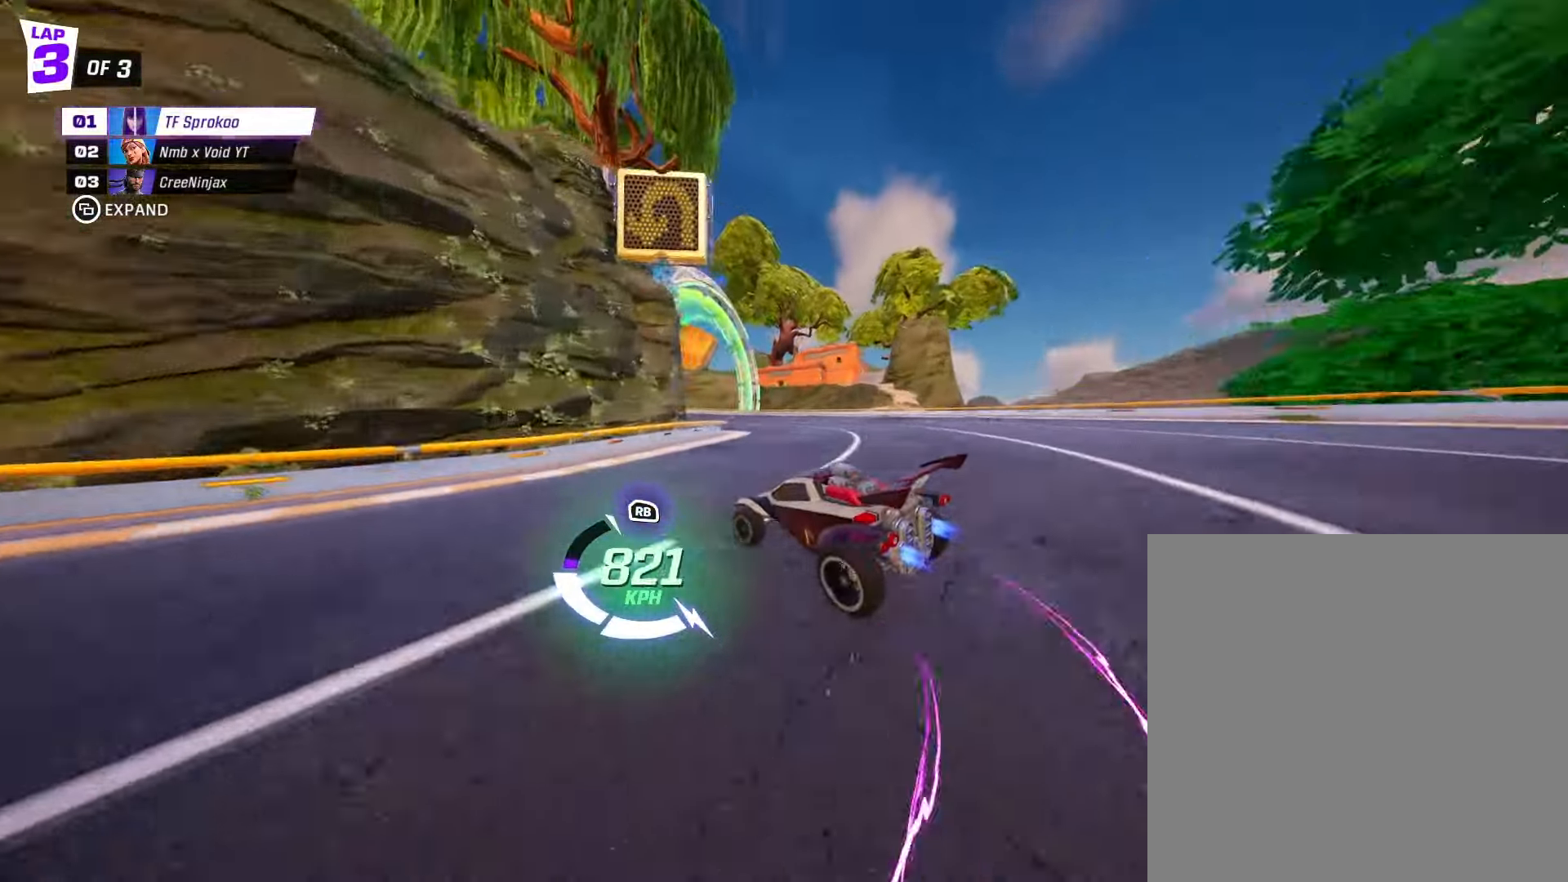
{"buttons": ["X", "R2"], "left_stick": "center", "events": [[34, "left_stick", "left"], [234, "left_stick", "center"], [300, "left_stick", "left"], [467, "left_stick", "center"]]}
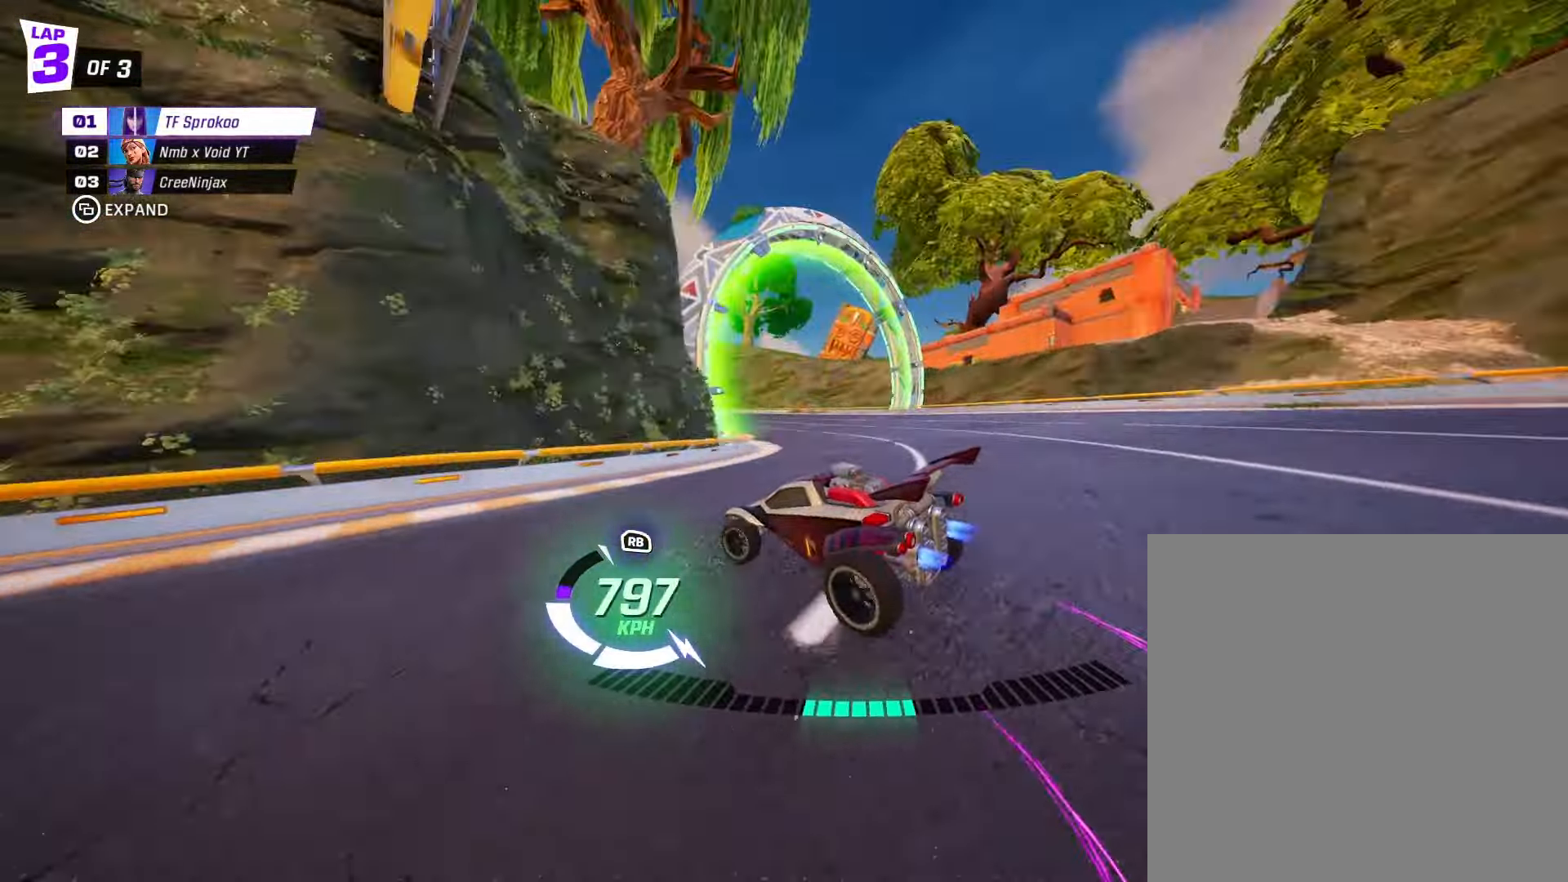
{"buttons": ["X", "R2"], "left_stick": "left", "events": [[34, "left_stick", "left"]]}
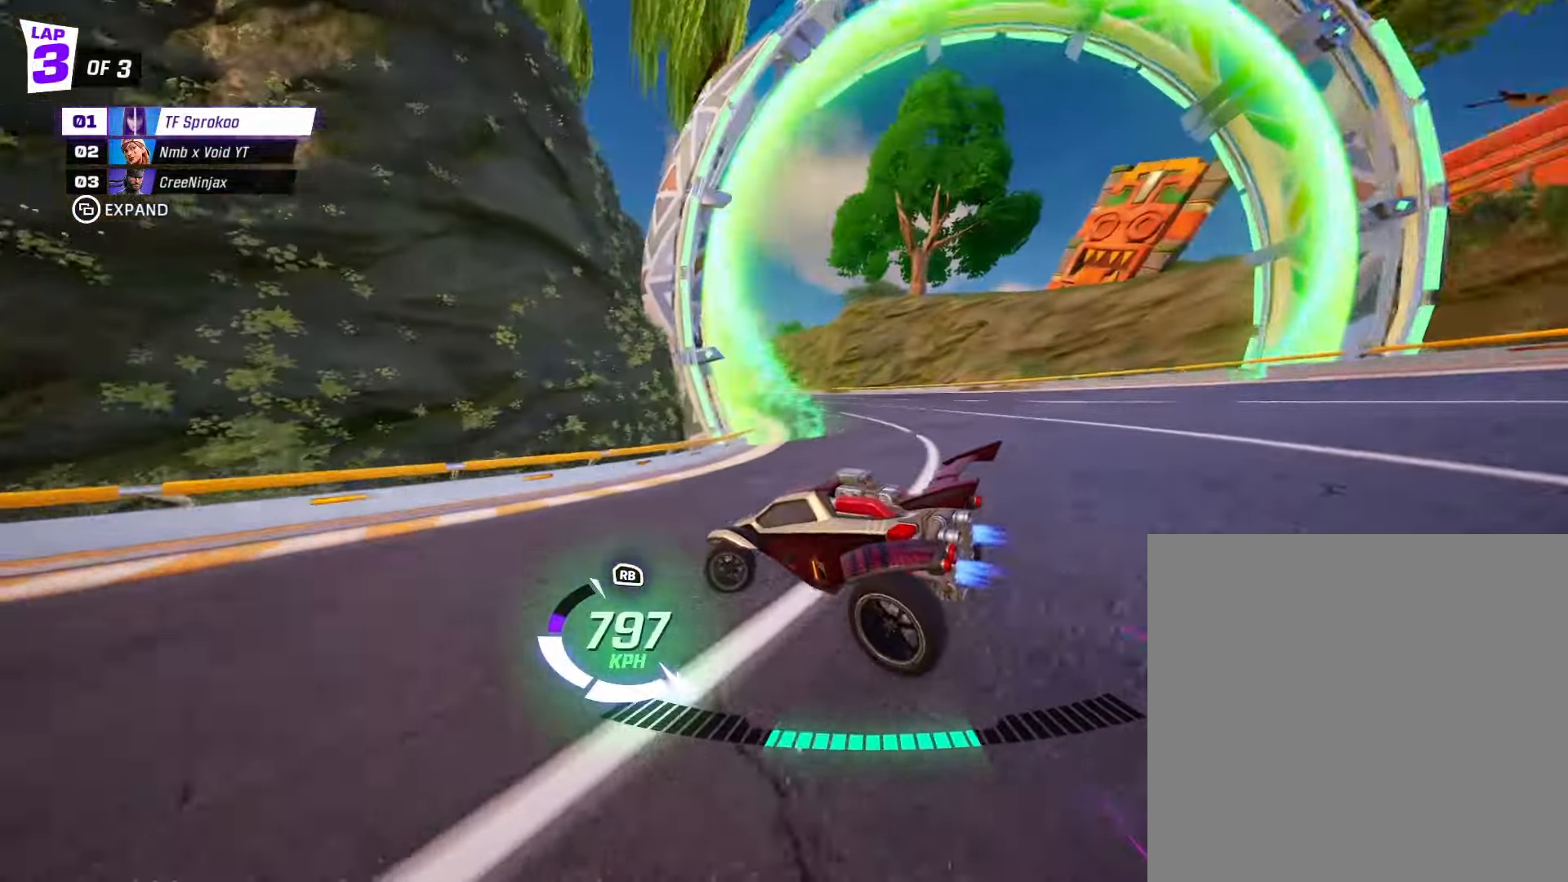
{"buttons": ["R2"], "left_stick": "left", "events": [[434, "X", "up"]]}
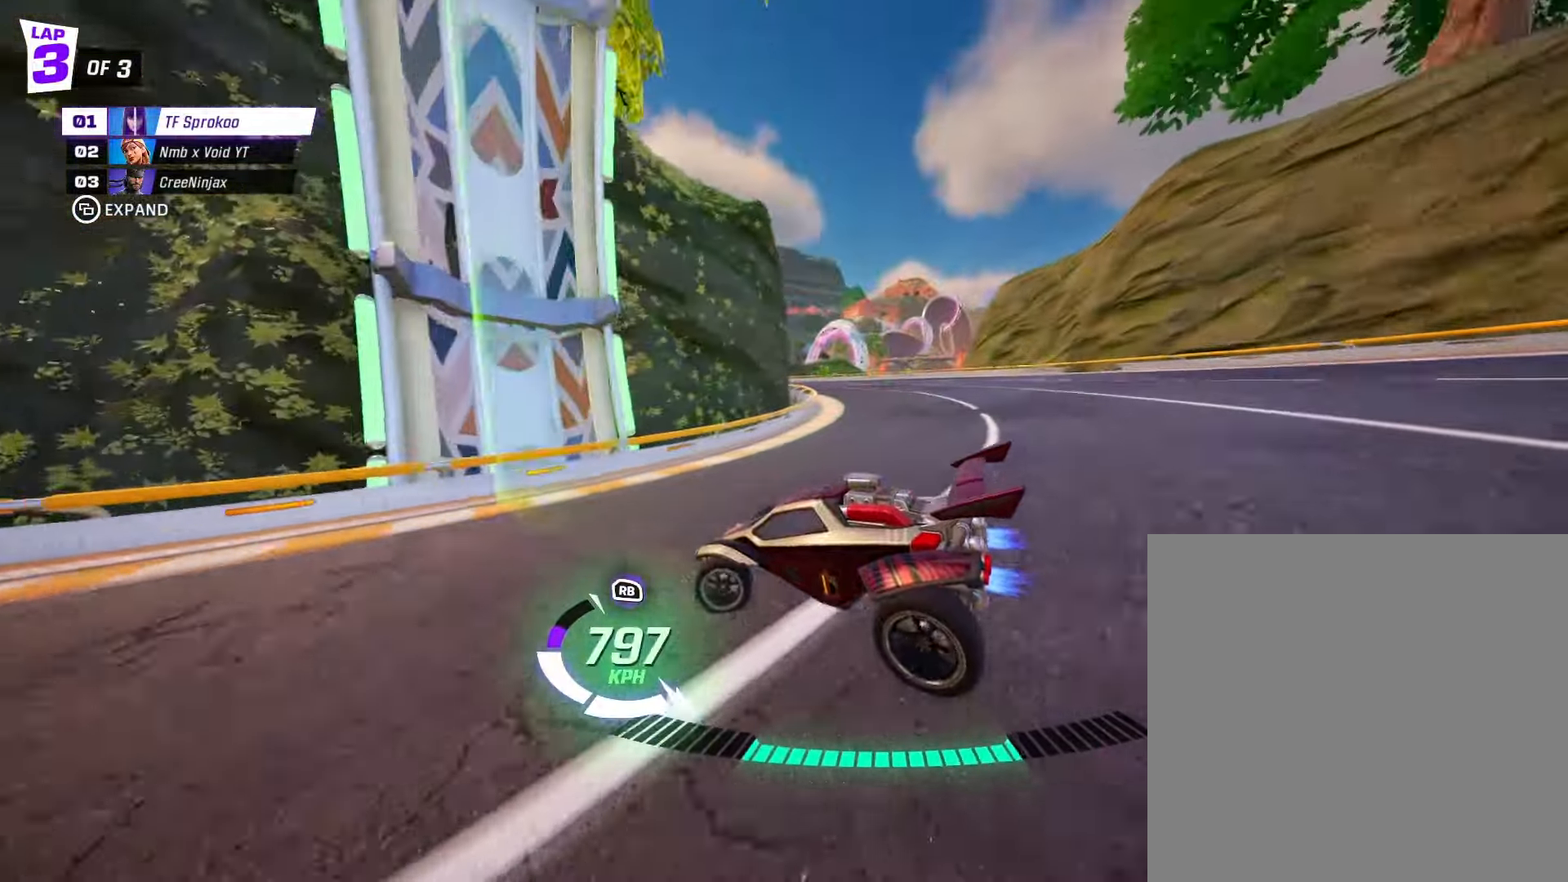
{"buttons": ["R2"], "left_stick": "center", "events": [[34, "left_stick", "center"], [134, "X", "down"], [134, "left_stick", "right"], [300, "left_stick", "center"], [334, "X", "up"]]}
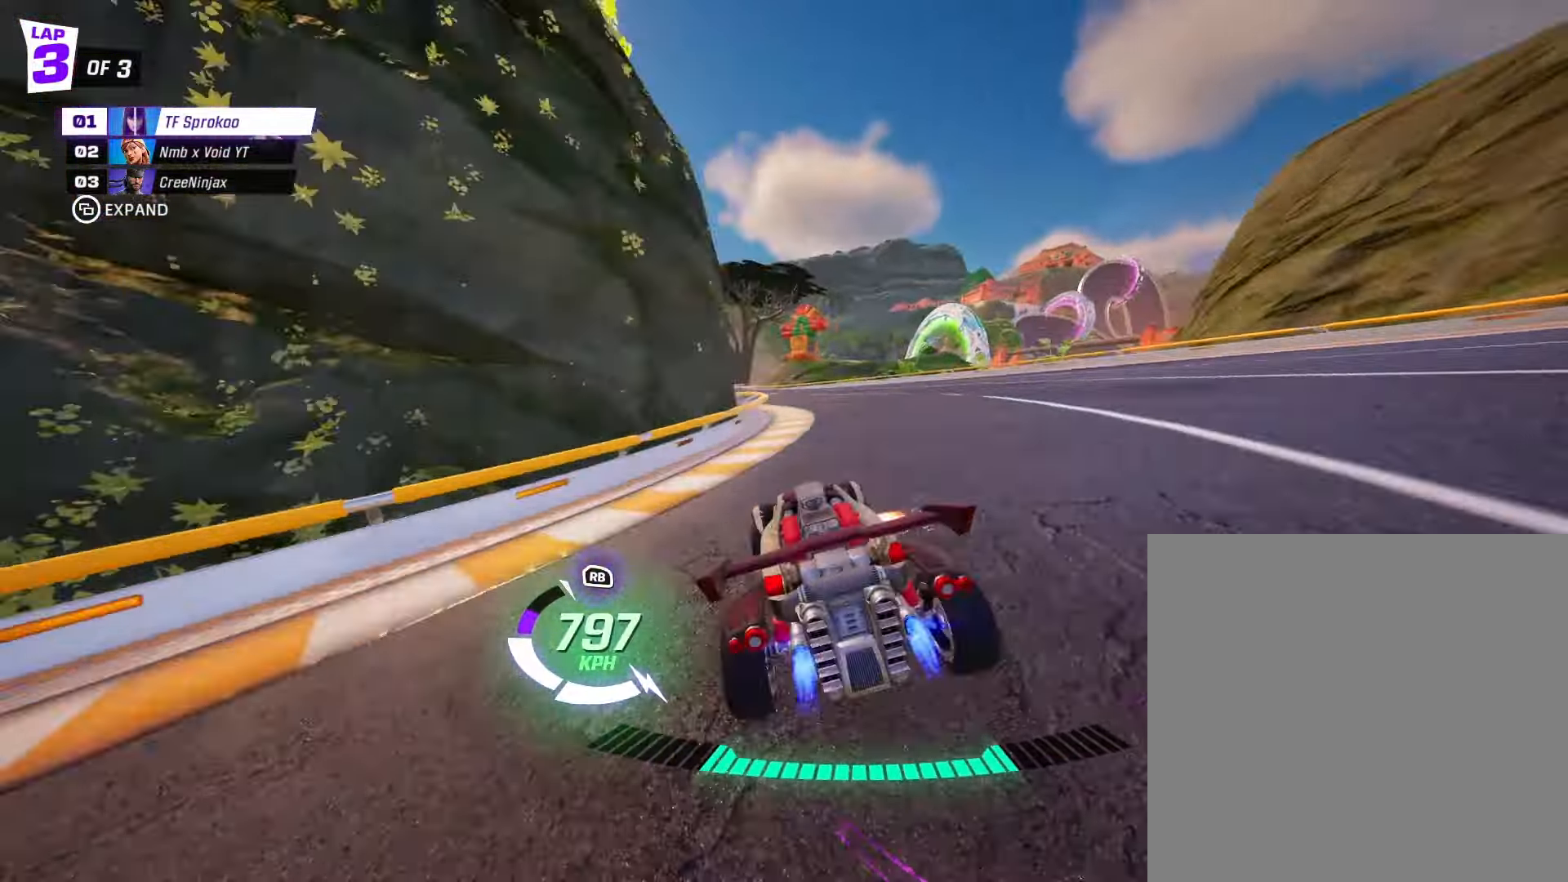
{"buttons": ["A", "X", "R1", "R2"], "left_stick": "right", "events": [[34, "left_stick", "right"], [67, "X", "down"], [367, "R1", "down"], [467, "A", "down"]]}
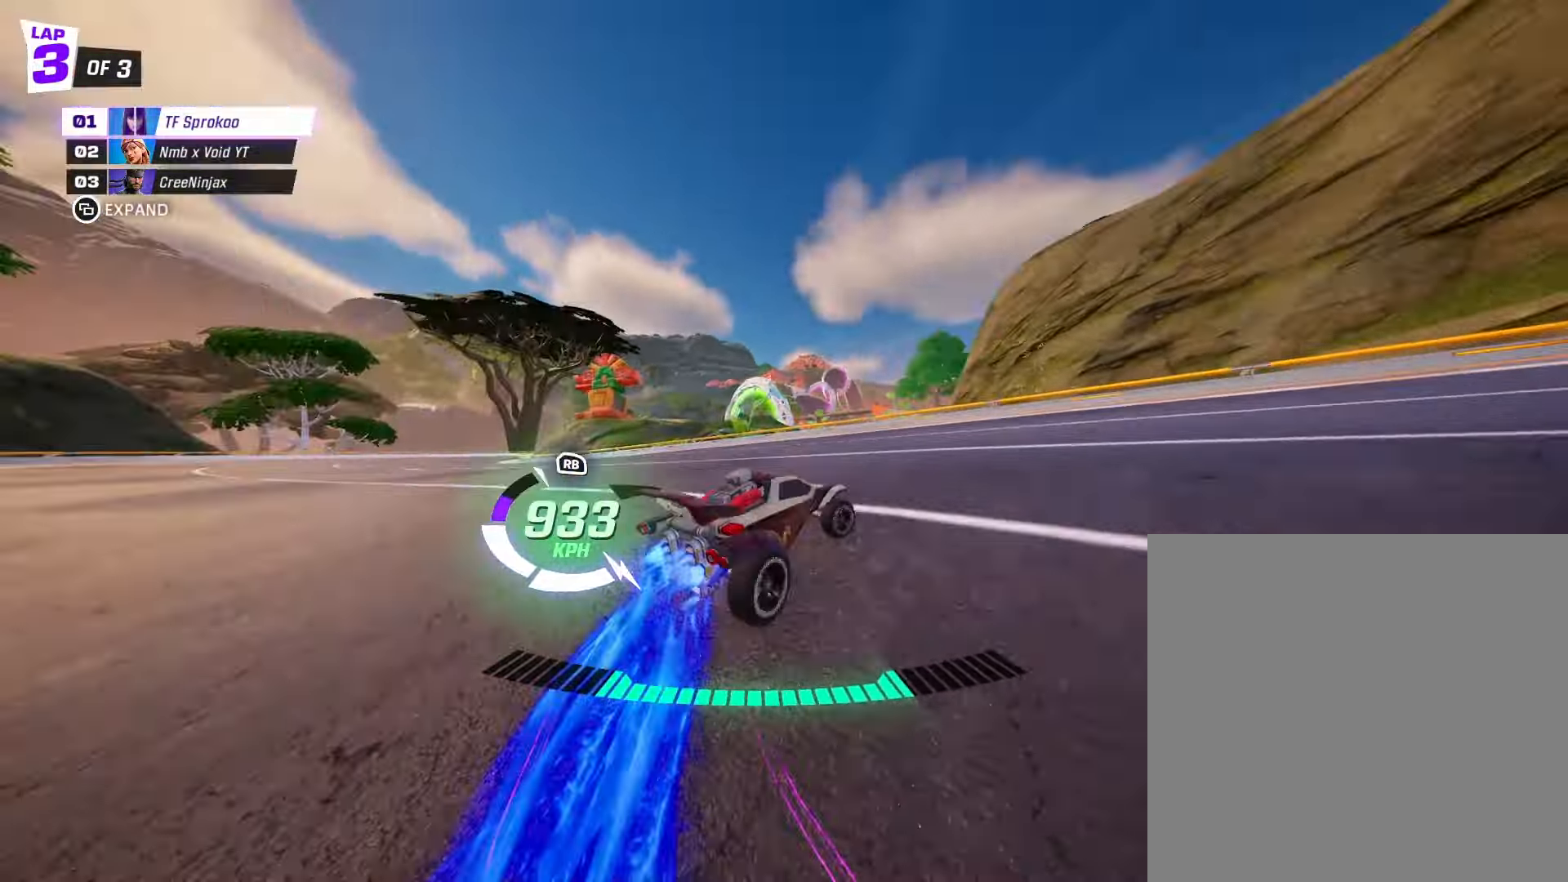
{"buttons": ["A", "X", "R2"], "left_stick": "center", "events": [[134, "left_stick", "center"], [234, "R1", "up"], [267, "left_stick", "right"], [467, "left_stick", "center"]]}
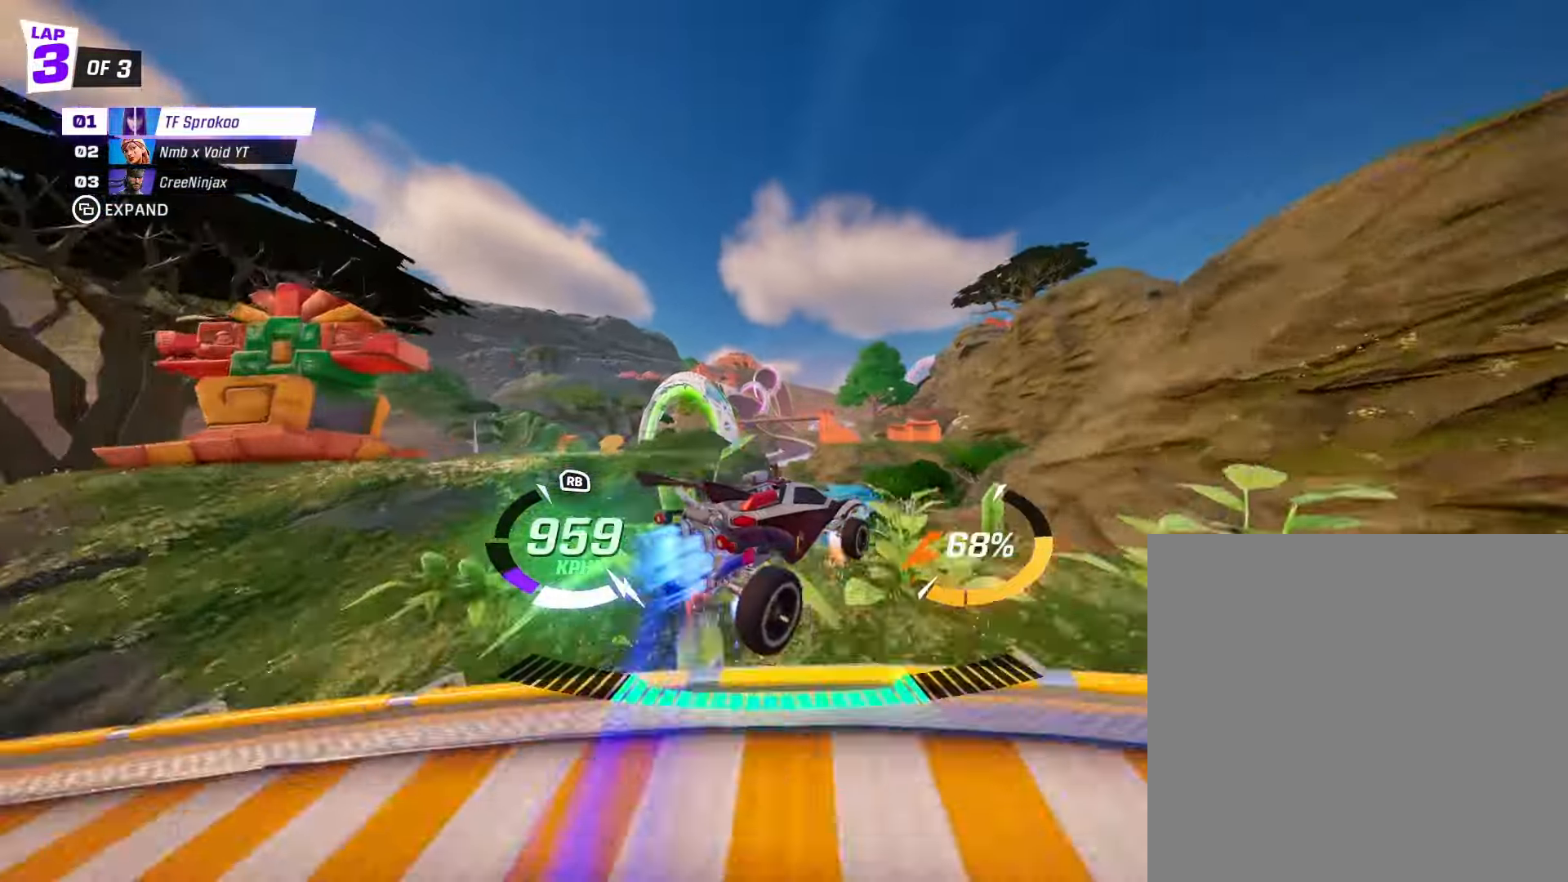
{"buttons": ["A", "X", "R2"], "left_stick": "down-right", "events": [[67, "A", "up"], [67, "left_stick", "left"], [100, "L1", "down"], [233, "left_stick", "down"], [266, "L1", "up"], [333, "left_stick", "down-right"], [466, "A", "down"]]}
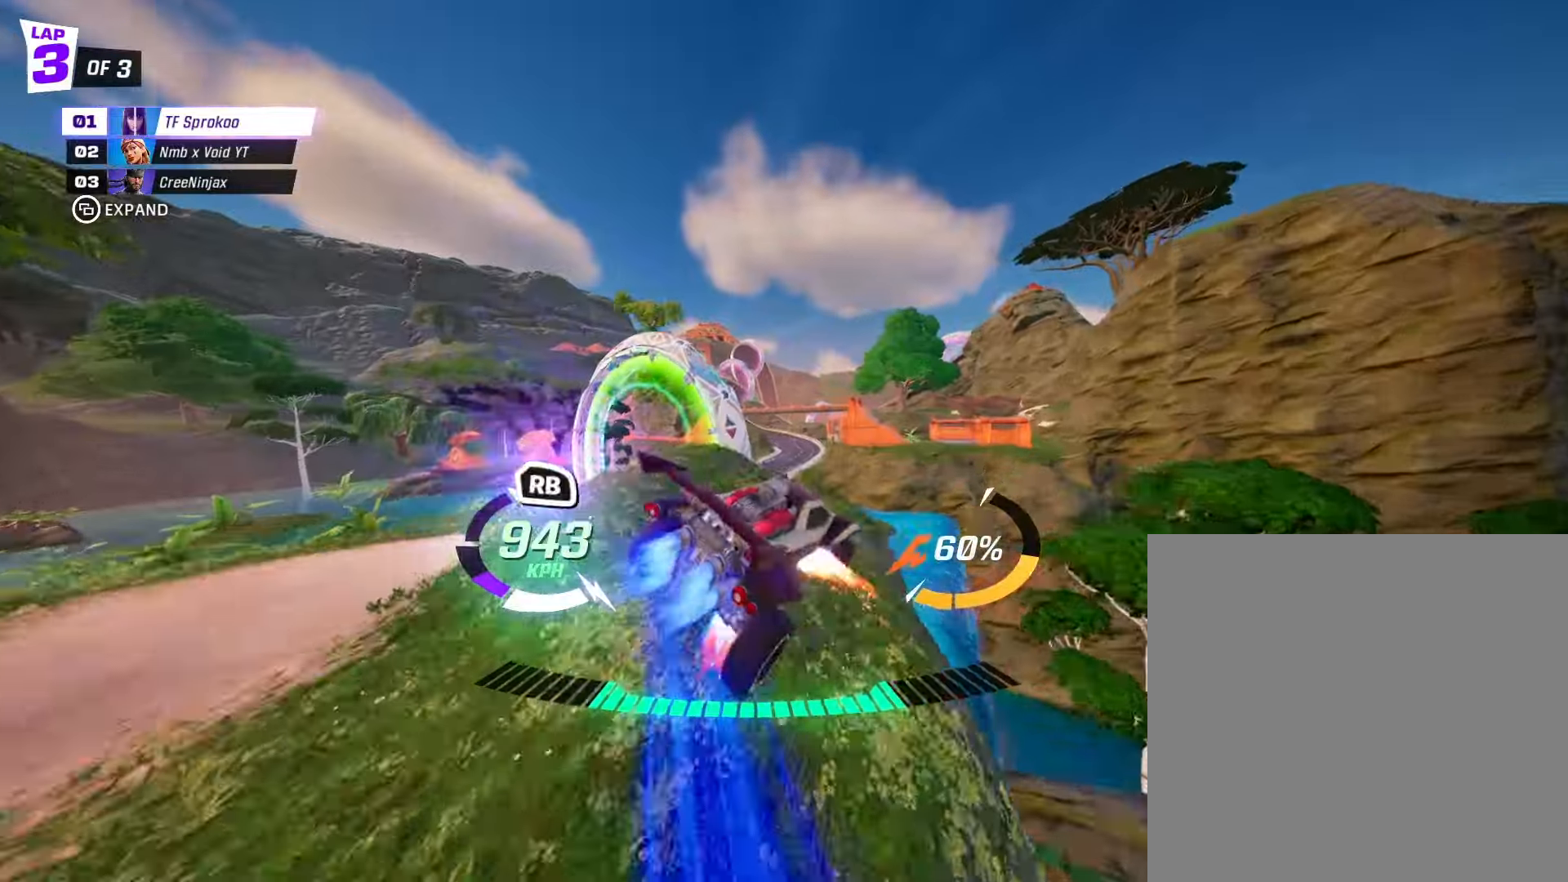
{"buttons": ["X", "R1", "R2"], "left_stick": "down-right", "events": [[166, "A", "up"], [466, "R1", "down"]]}
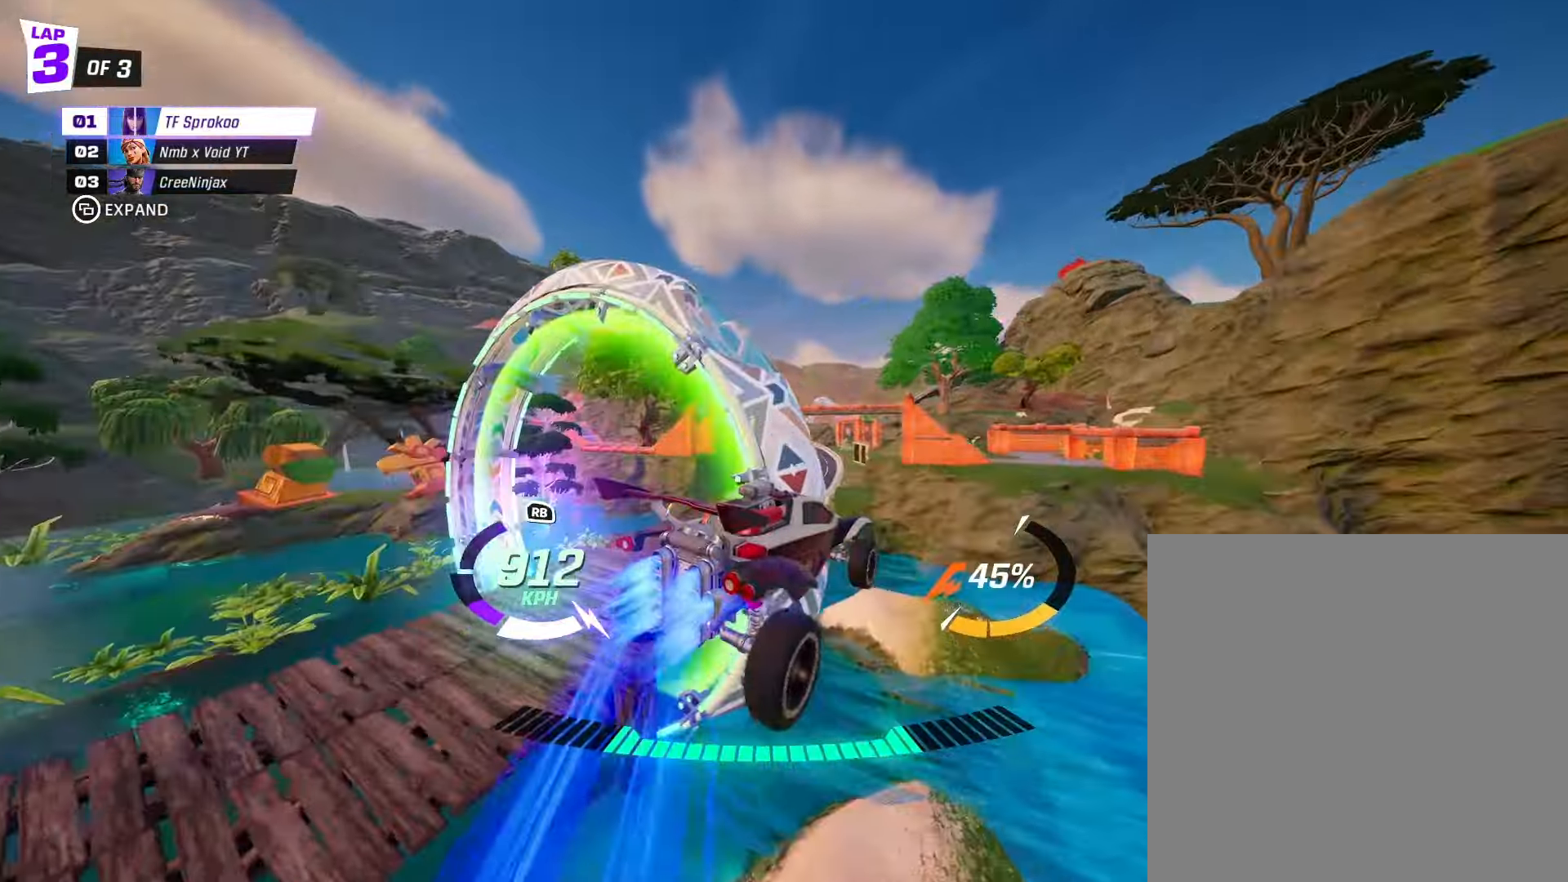
{"buttons": ["X", "R2"], "left_stick": "down", "events": [[133, "R1", "up"], [166, "left_stick", "down"]]}
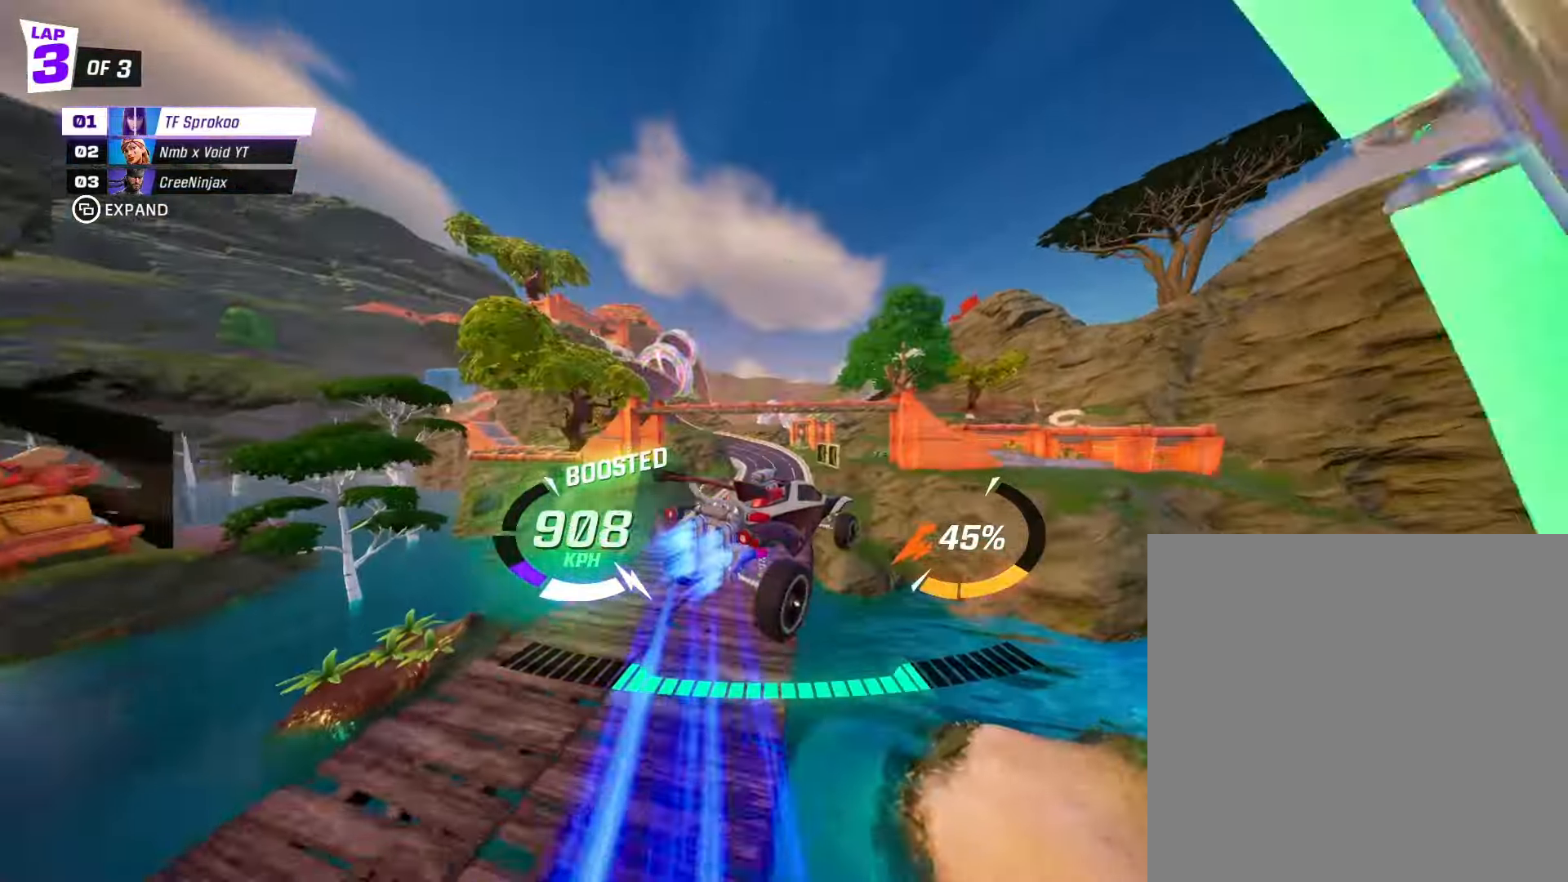
{"buttons": ["X", "R2"], "left_stick": "down", "events": []}
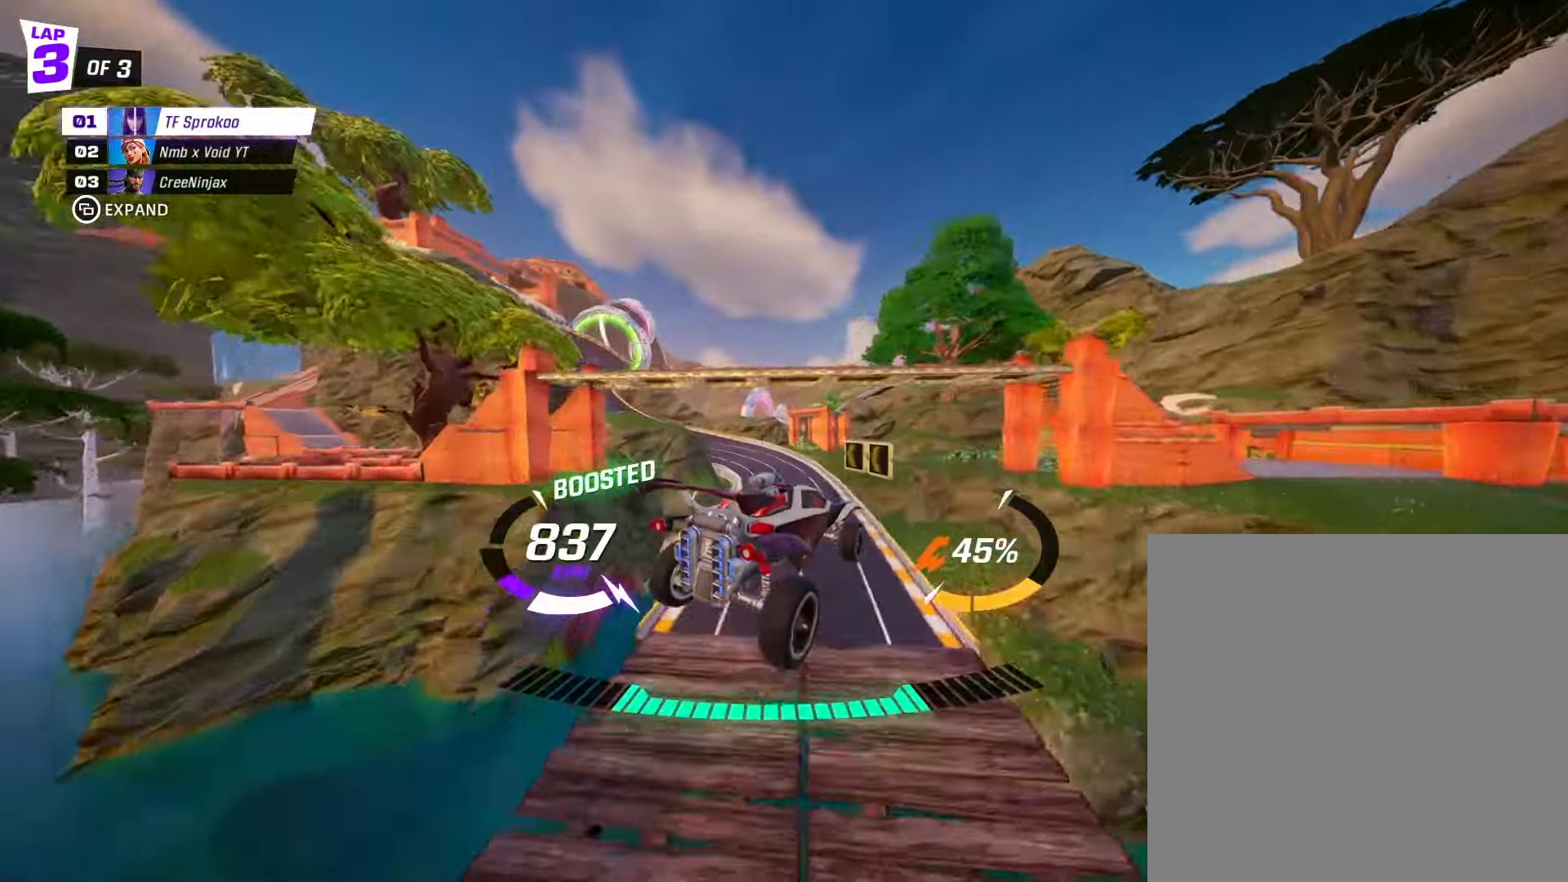
{"buttons": ["A", "X", "R2"], "left_stick": "down", "events": [[266, "A", "down"]]}
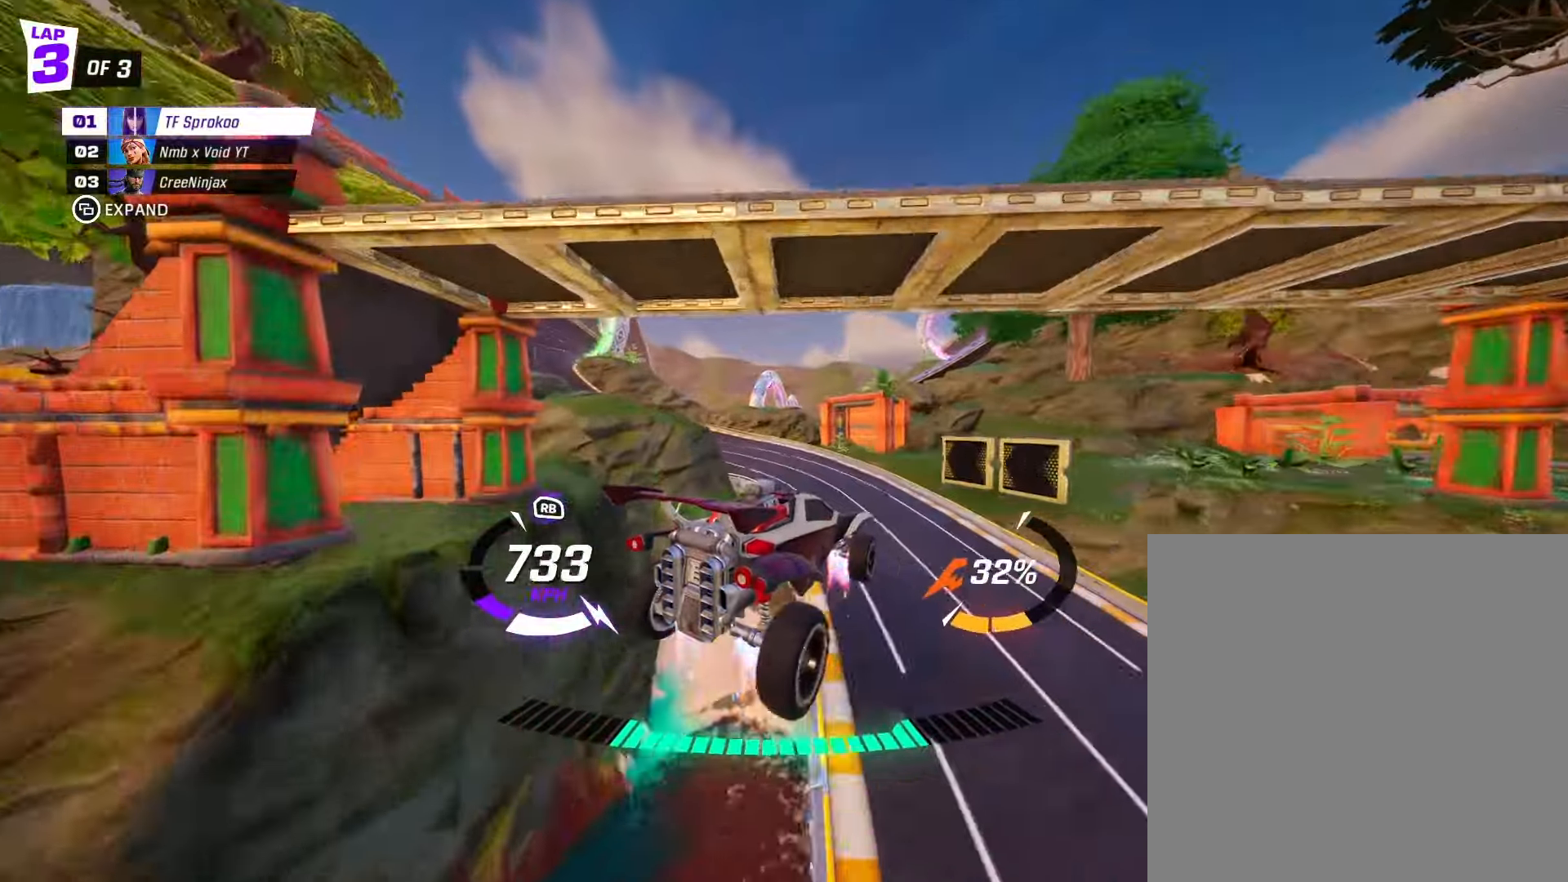
{"buttons": ["A", "X", "R2"], "left_stick": "down", "events": [[33, "A", "up"], [466, "A", "down"]]}
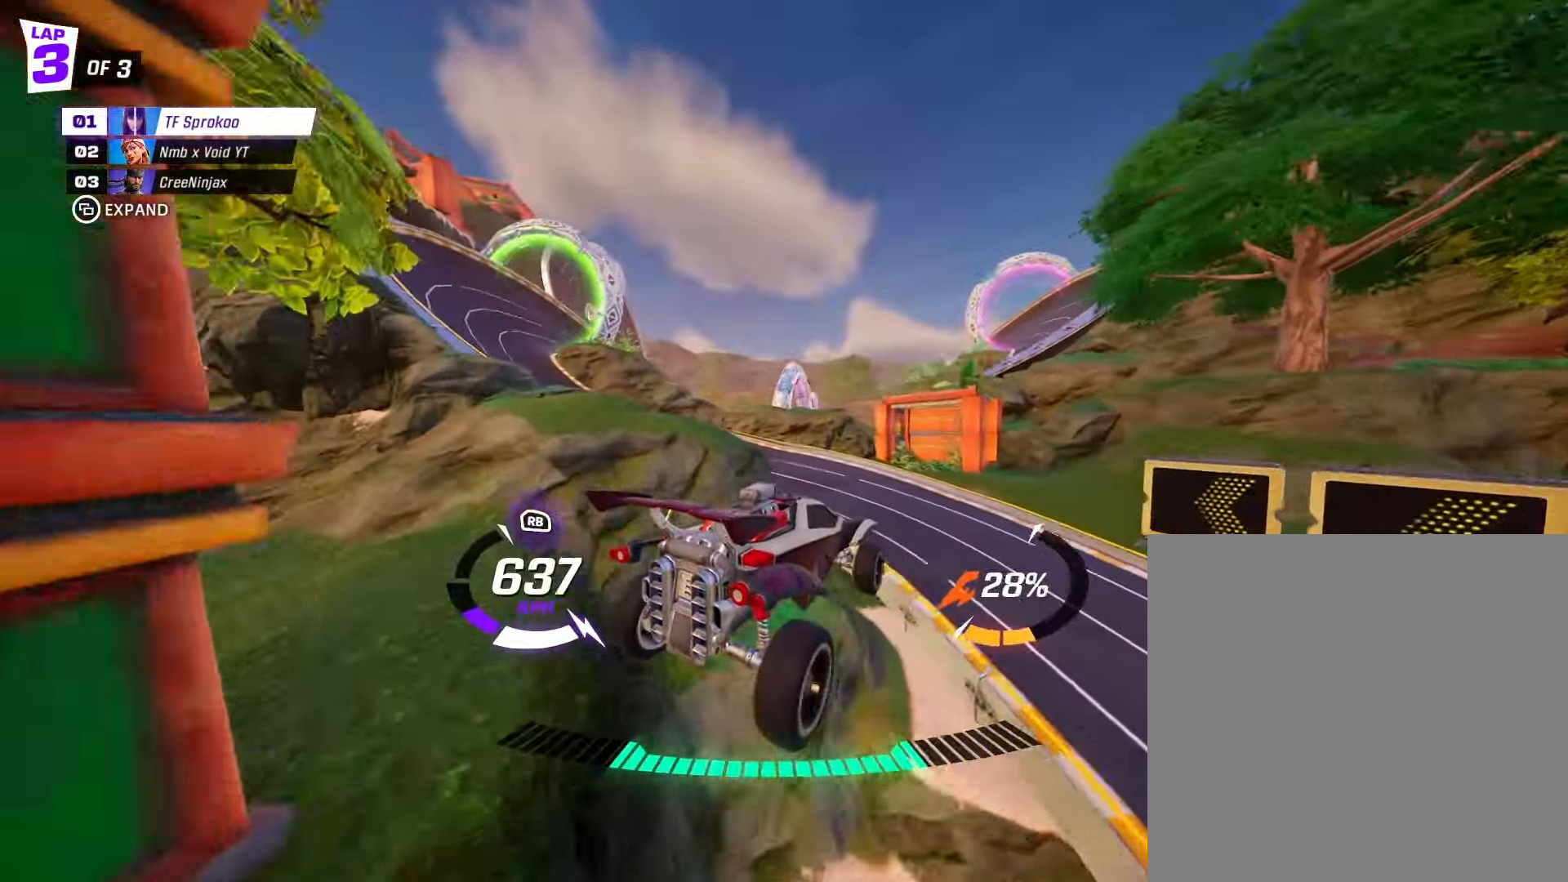
{"buttons": ["X", "R2"], "left_stick": "down", "events": [[433, "A", "up"]]}
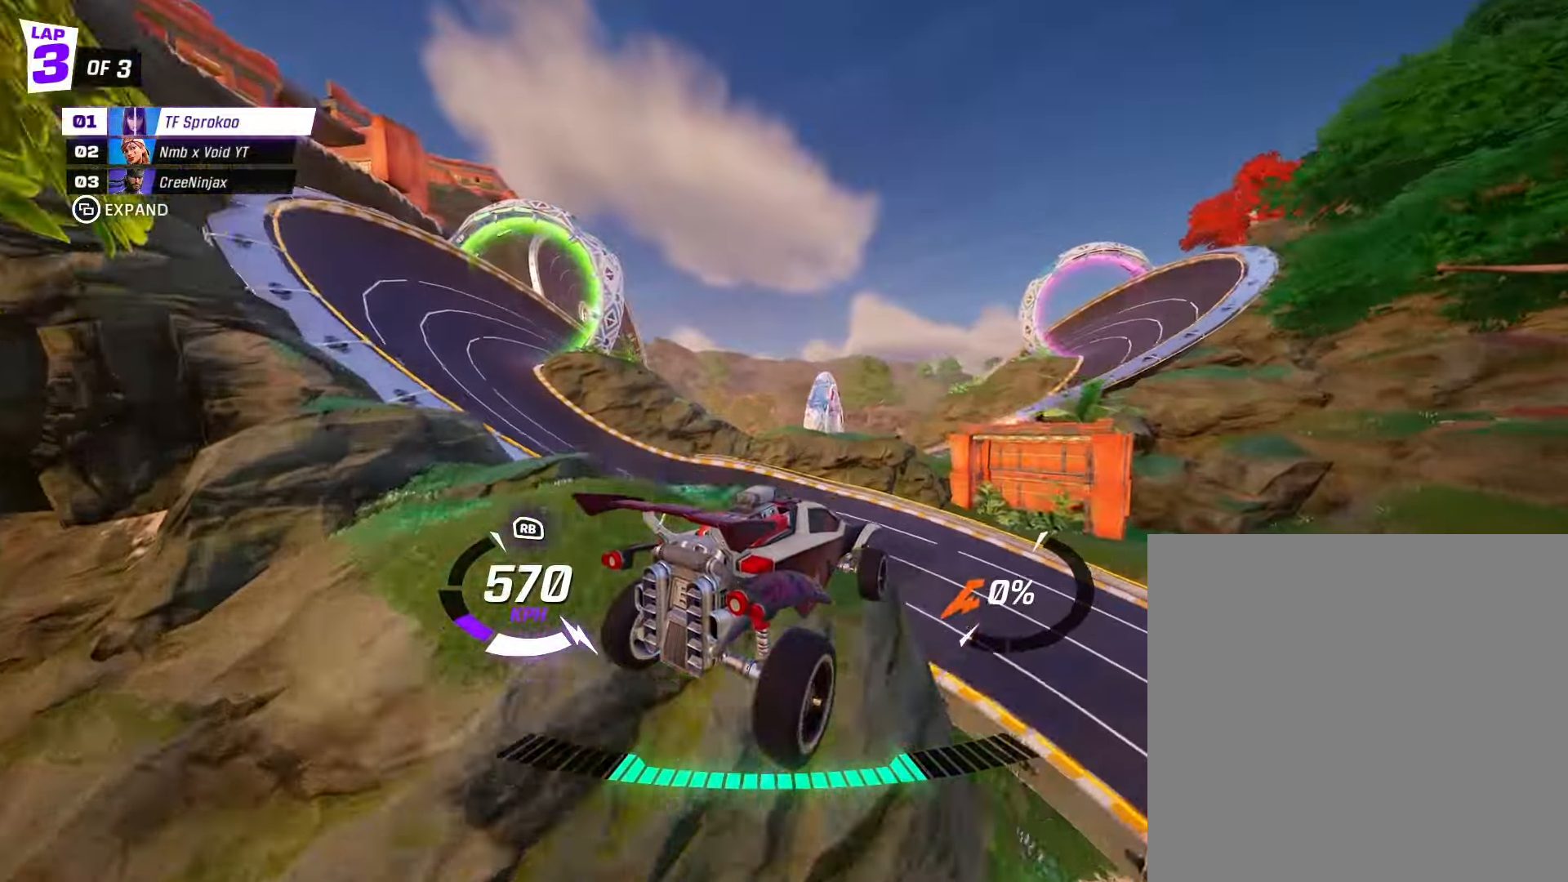
{"buttons": ["X", "R2"], "left_stick": "down-left", "events": [[366, "left_stick", "down-left"]]}